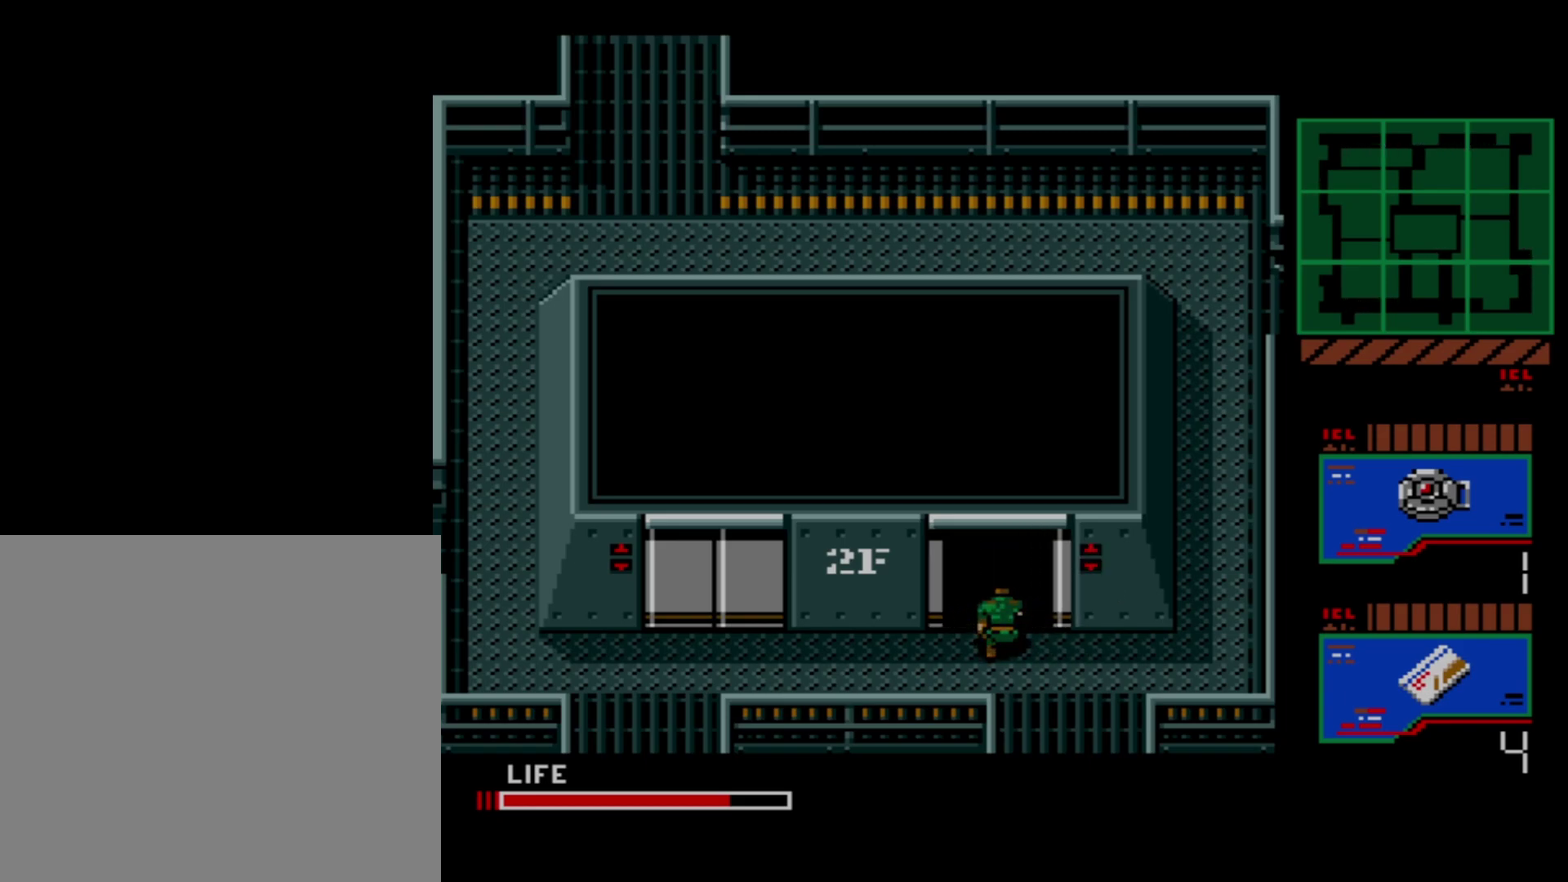
Gameplay with a controller (Xbox layout); each line is a JSON object with the inputs held at the frame after it (dt_ms = milliseconds from this image to that frame). "events" lists button and stick changes between this image and that frame as [ms after this image, input, new state], when the widget could be followed in between. Not read: L3 left_stick.
{"dt_ms": 700, "buttons": [], "right_stick": "center", "events": [[683, "DPAD_UP", "up"]]}
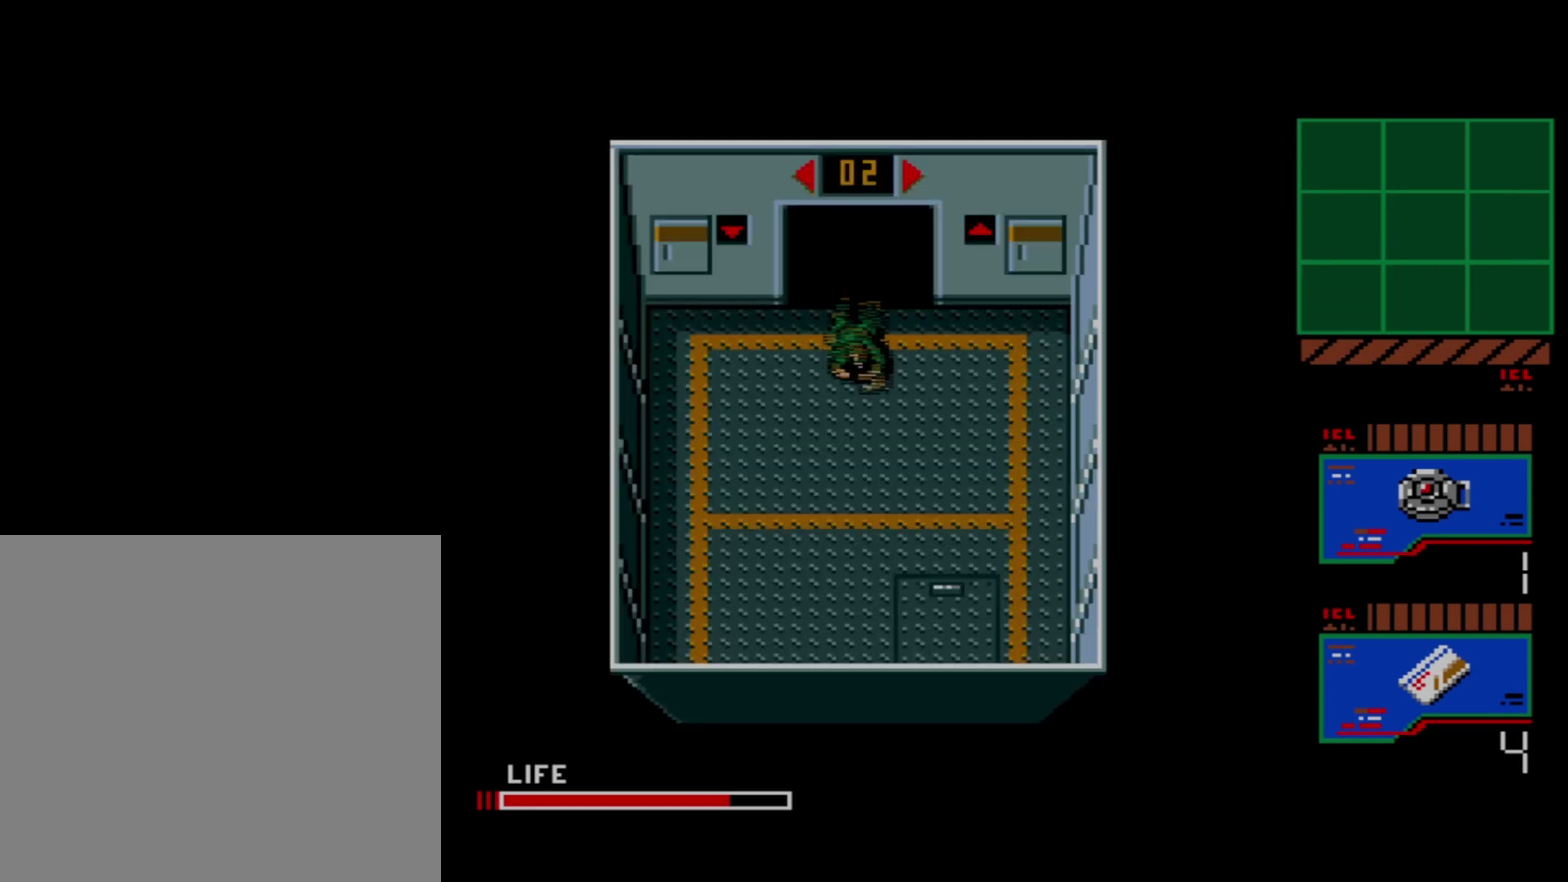
{"dt_ms": 300, "buttons": ["A"], "right_stick": "center", "events": [[283, "A", "down"]]}
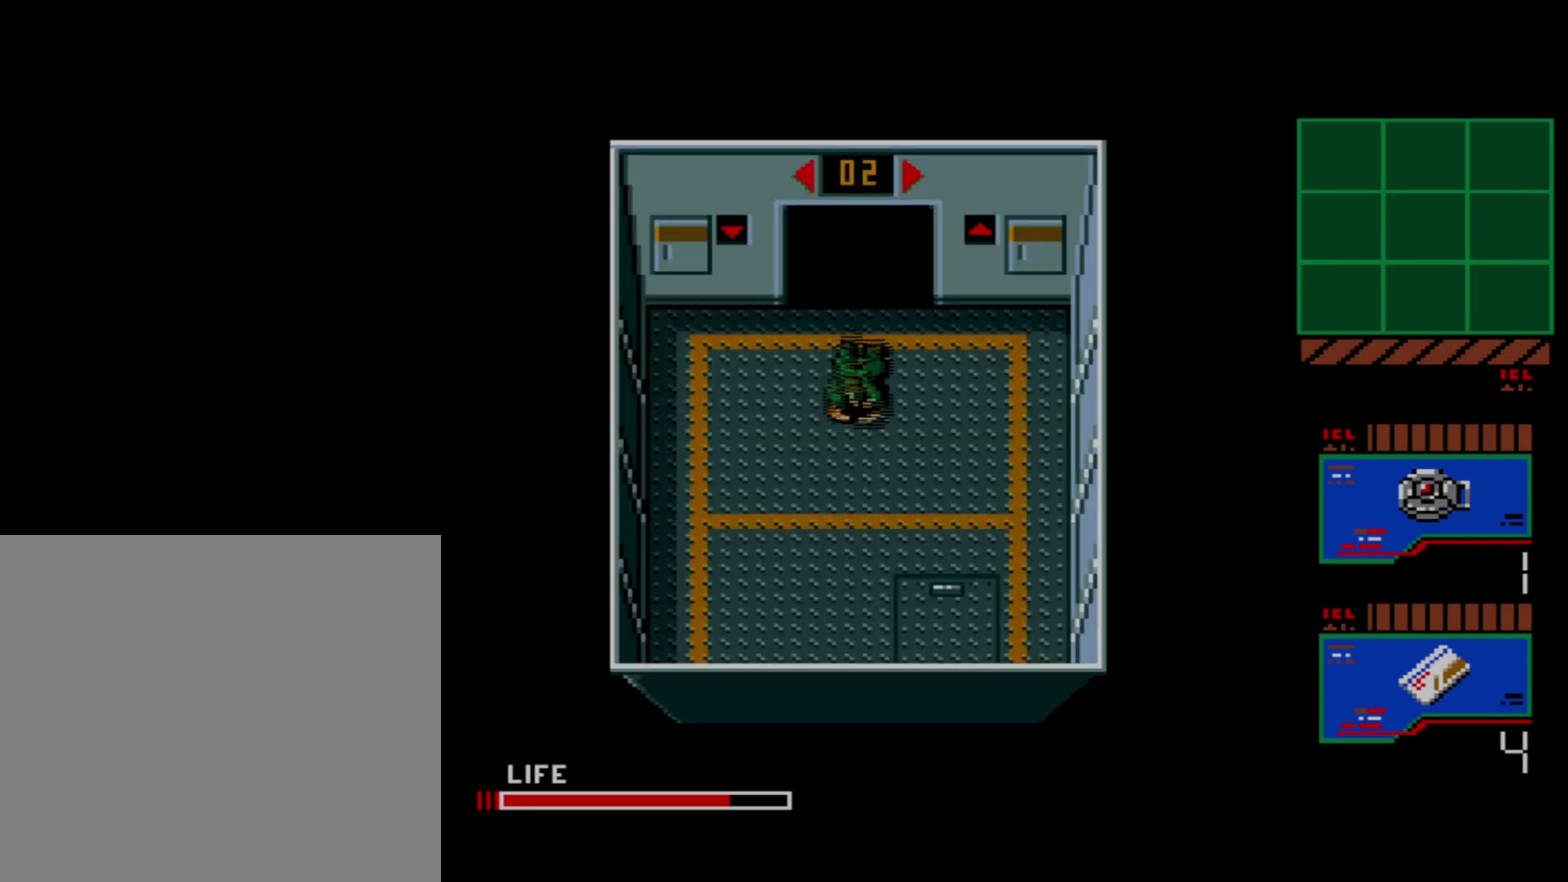
{"dt_ms": 100, "buttons": [], "right_stick": "center", "events": [[100, "A", "up"]]}
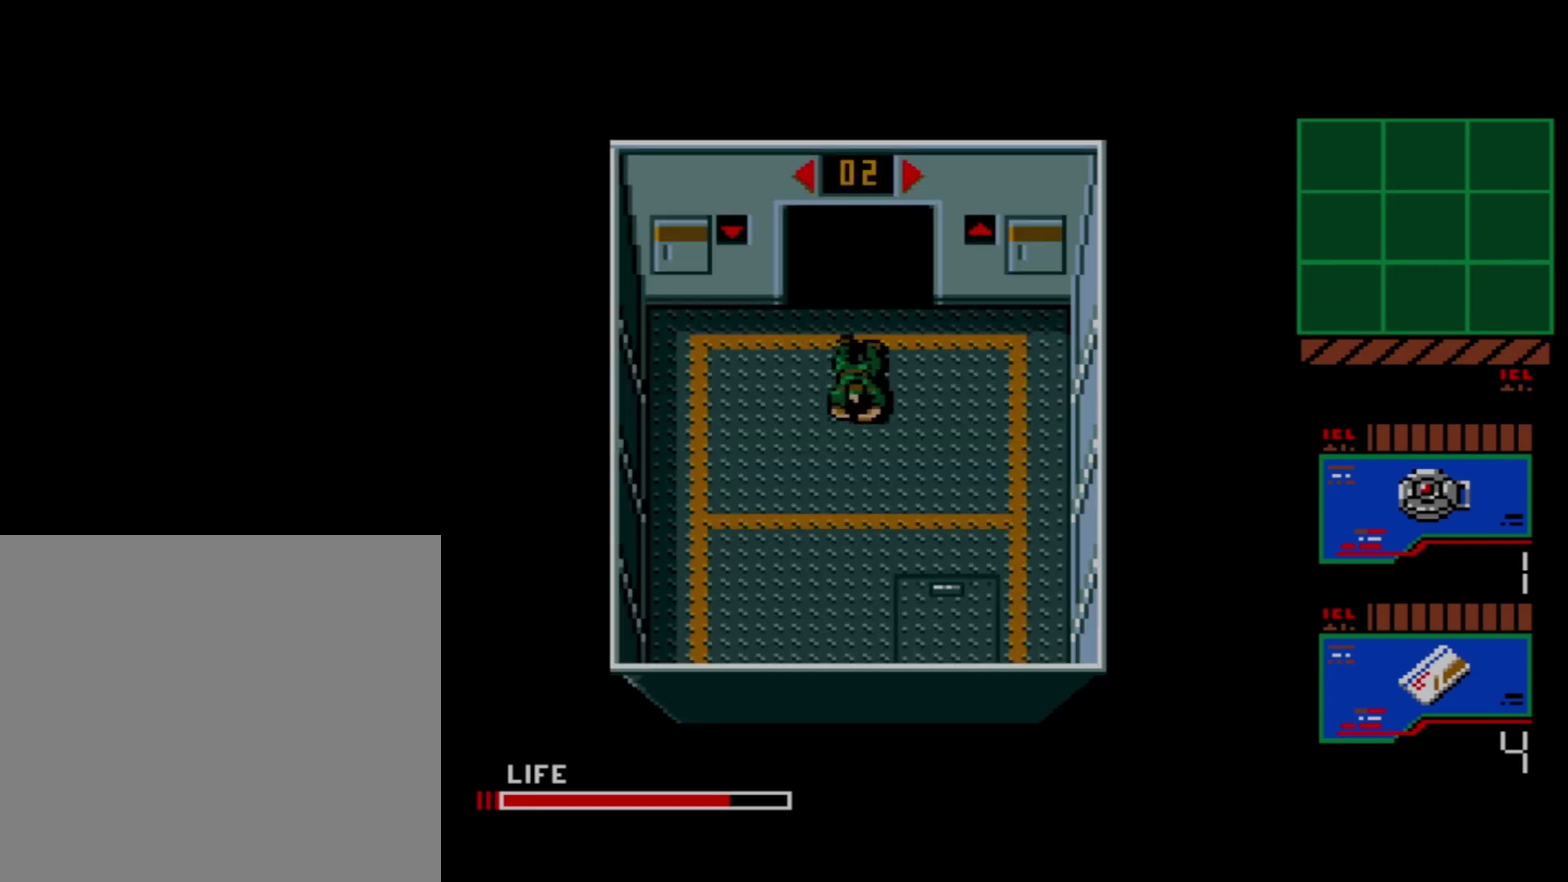
{"dt_ms": 100, "buttons": ["DPAD_RIGHT"], "right_stick": "center", "events": [[83, "DPAD_RIGHT", "down"]]}
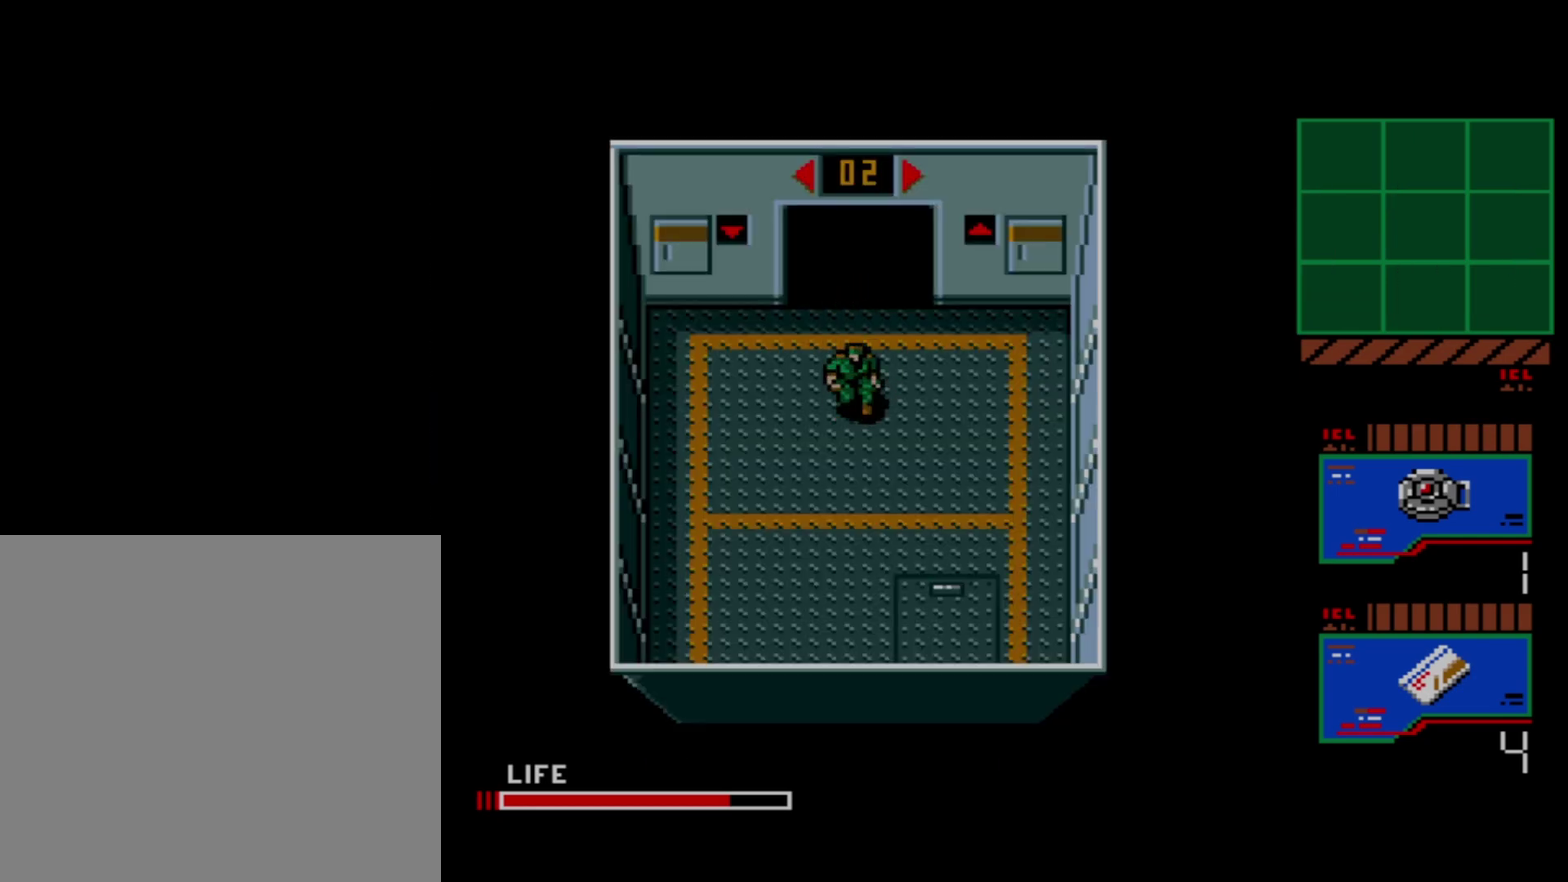
{"dt_ms": 300, "buttons": ["DPAD_RIGHT"], "right_stick": "center", "events": []}
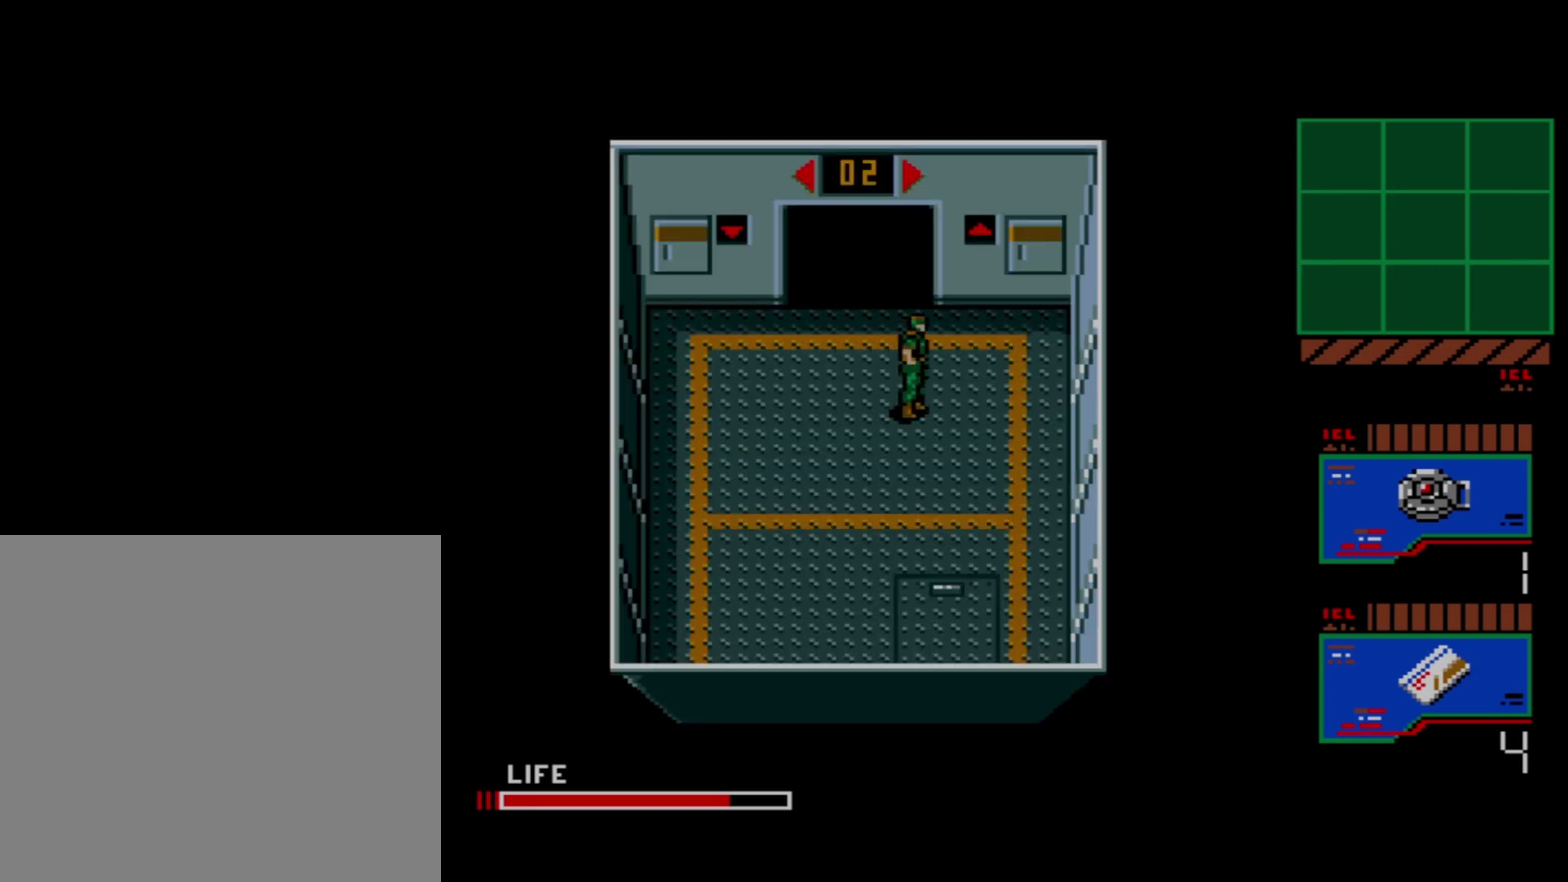
{"dt_ms": 300, "buttons": ["DPAD_UP"], "right_stick": "center", "events": [[217, "DPAD_RIGHT", "up"], [217, "DPAD_UP", "down"]]}
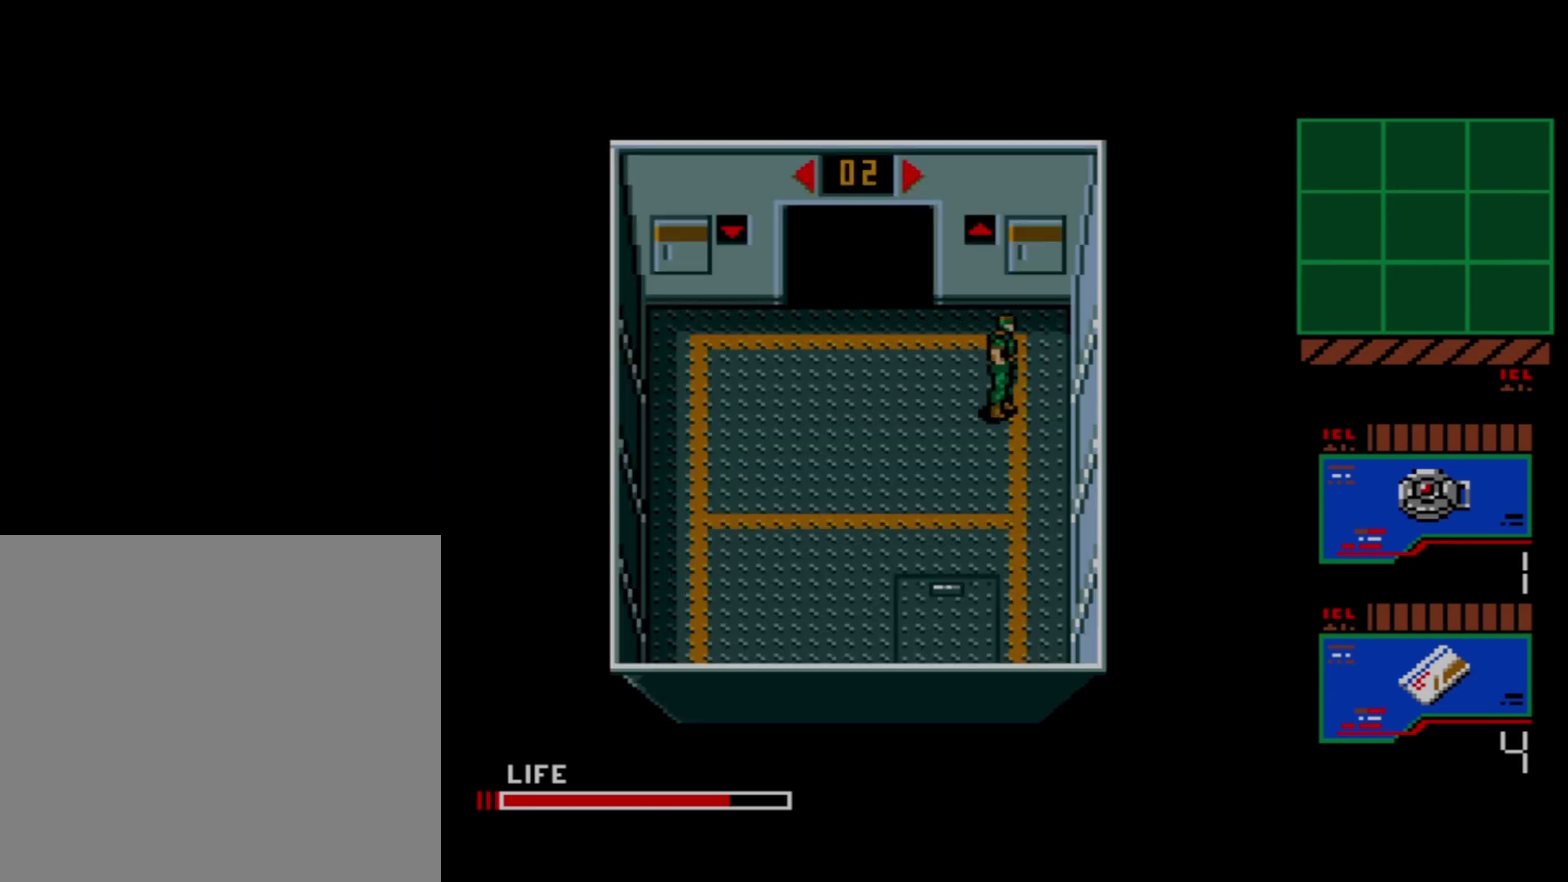
{"dt_ms": 400, "buttons": ["B"], "right_stick": "center", "events": [[333, "DPAD_UP", "up"], [367, "B", "down"]]}
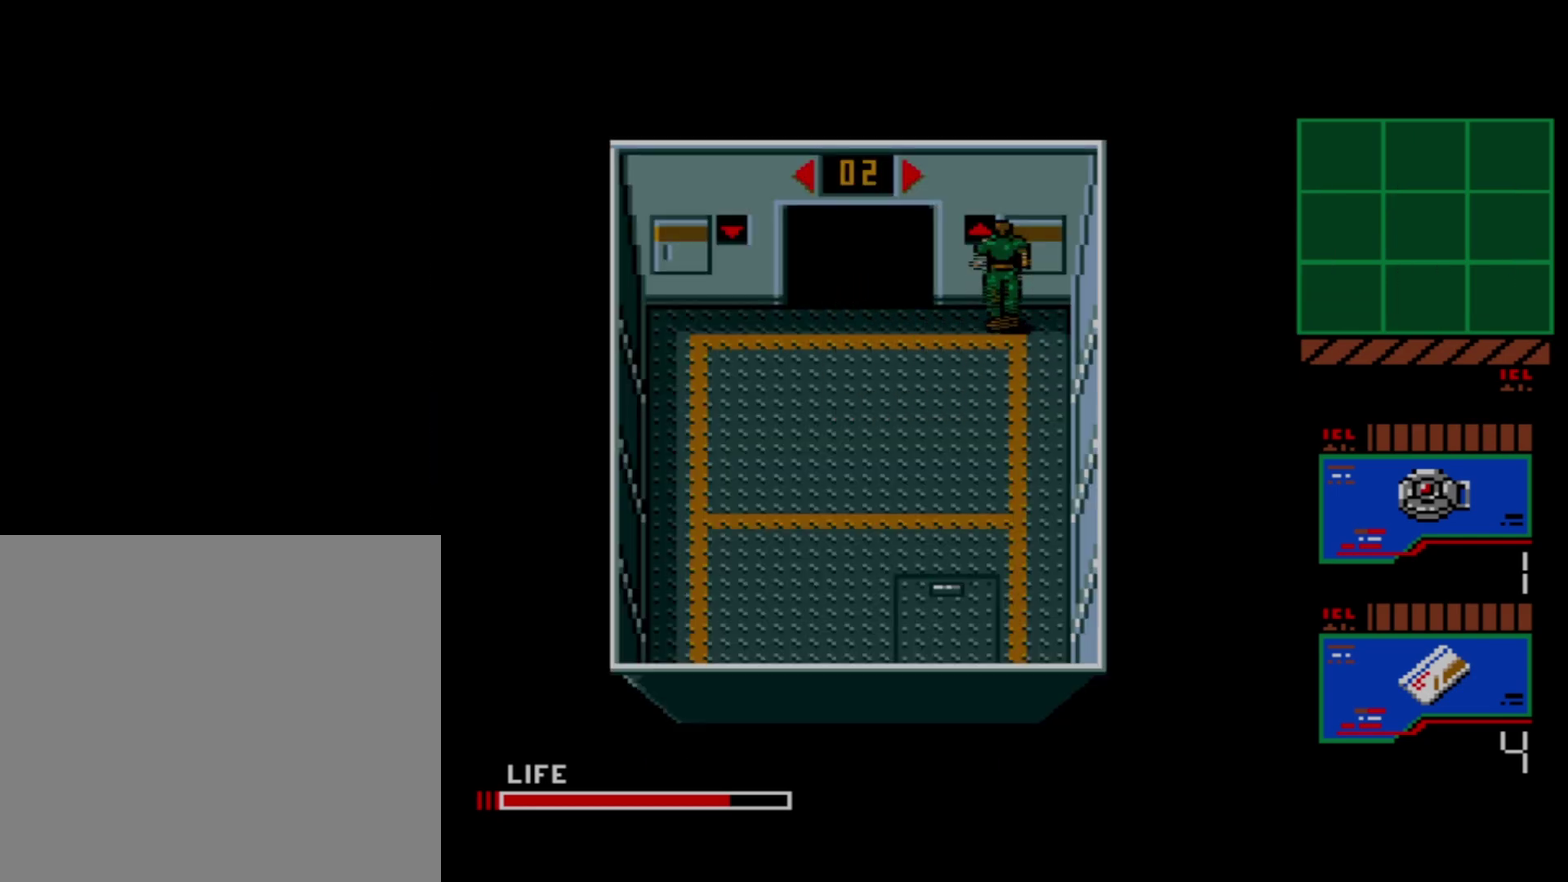
{"dt_ms": 100, "buttons": [], "right_stick": "center", "events": [[67, "B", "up"]]}
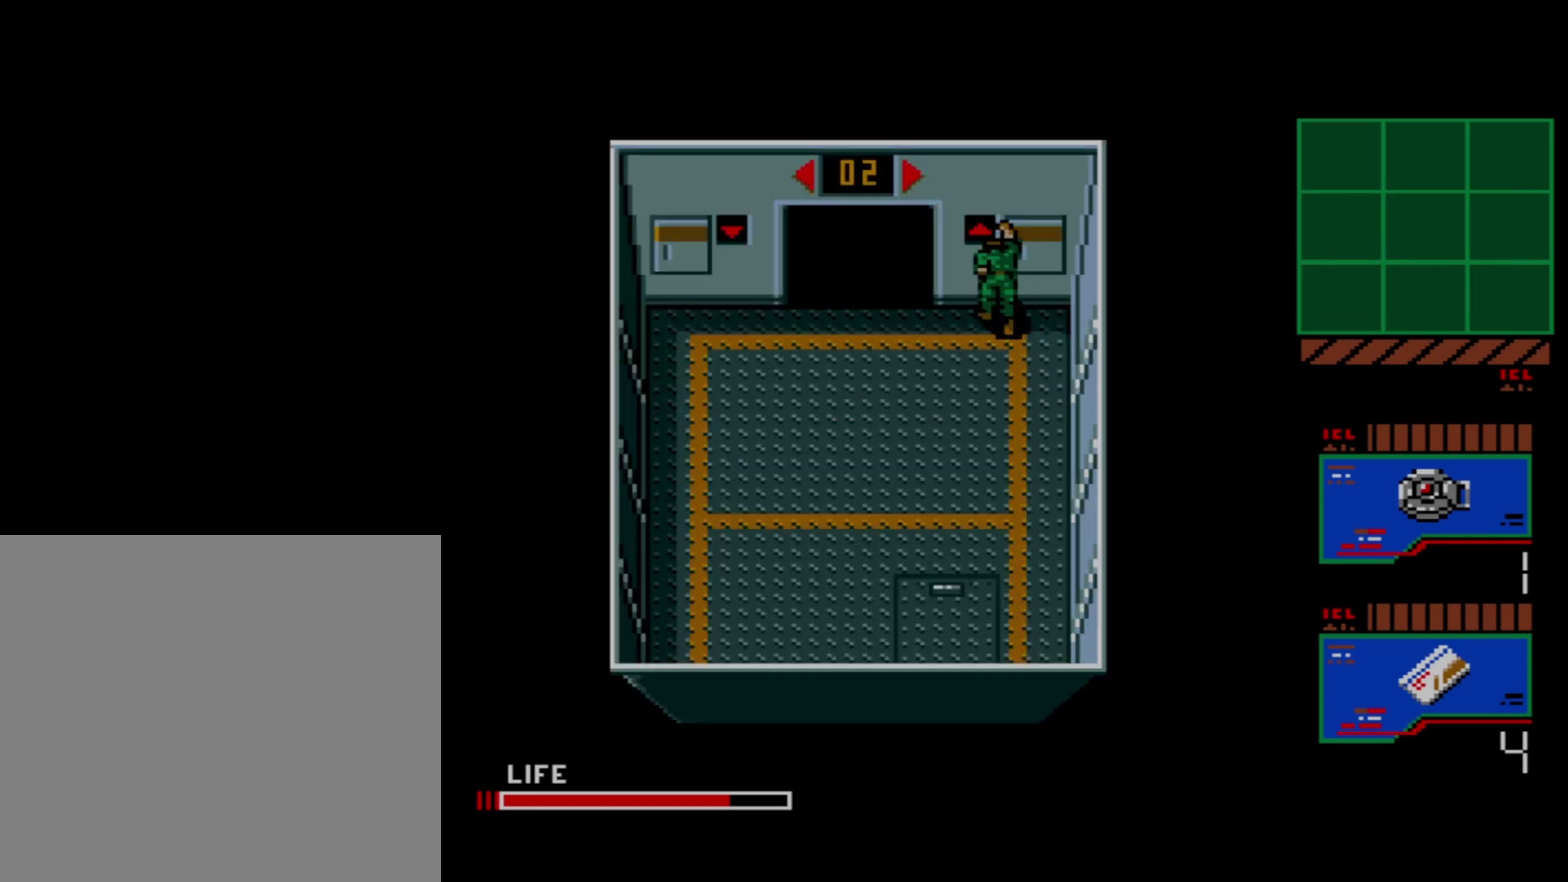
{"dt_ms": 700, "buttons": [], "right_stick": "center", "events": []}
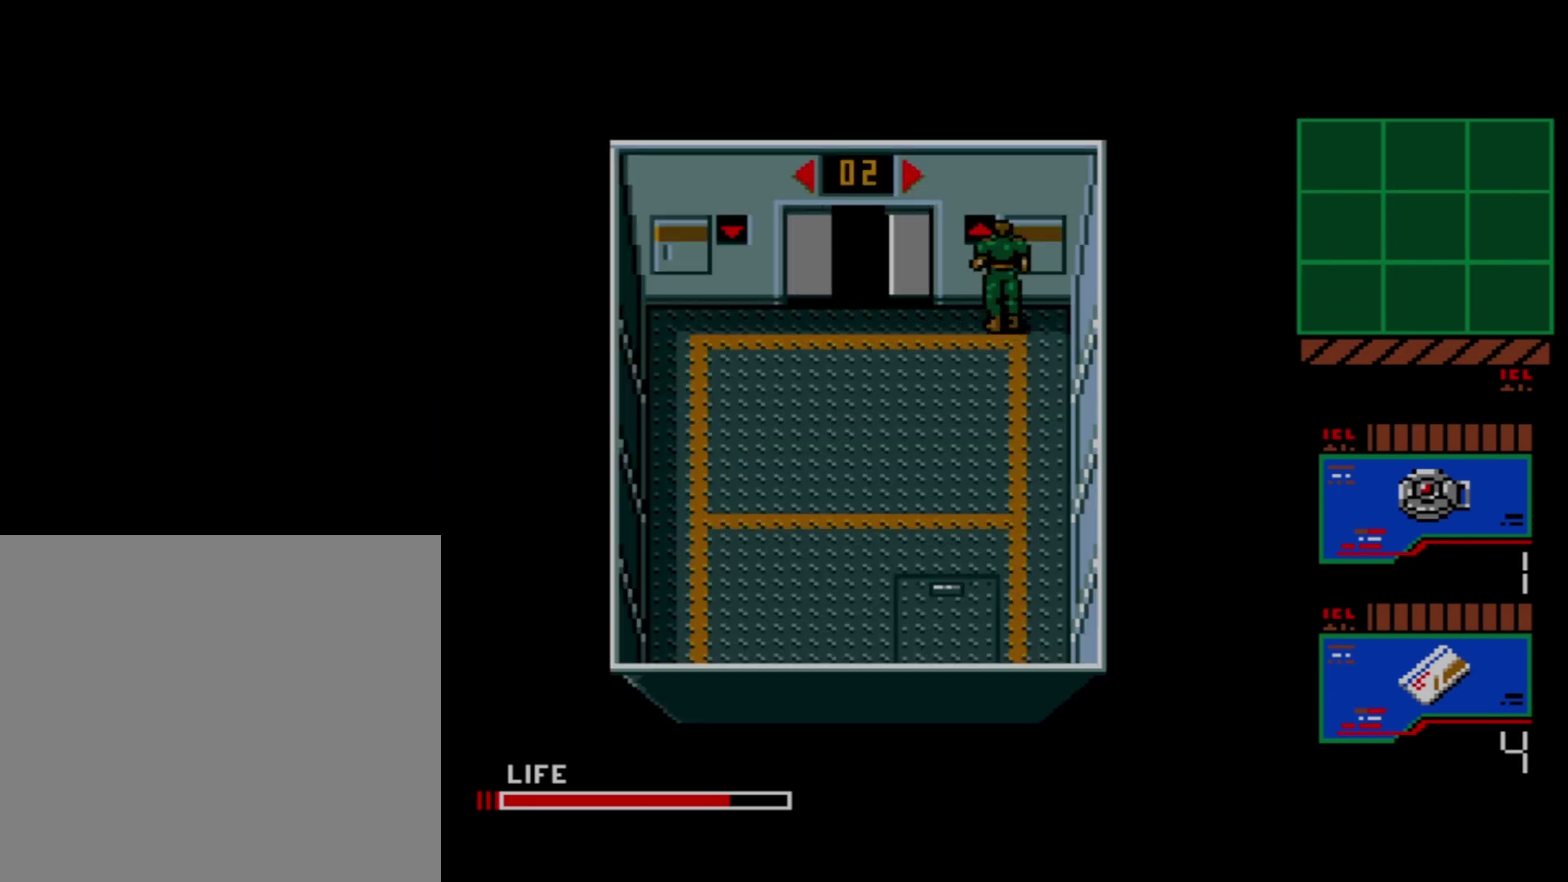
{"dt_ms": 700, "buttons": ["B"], "right_stick": "center", "events": [[683, "B", "down"]]}
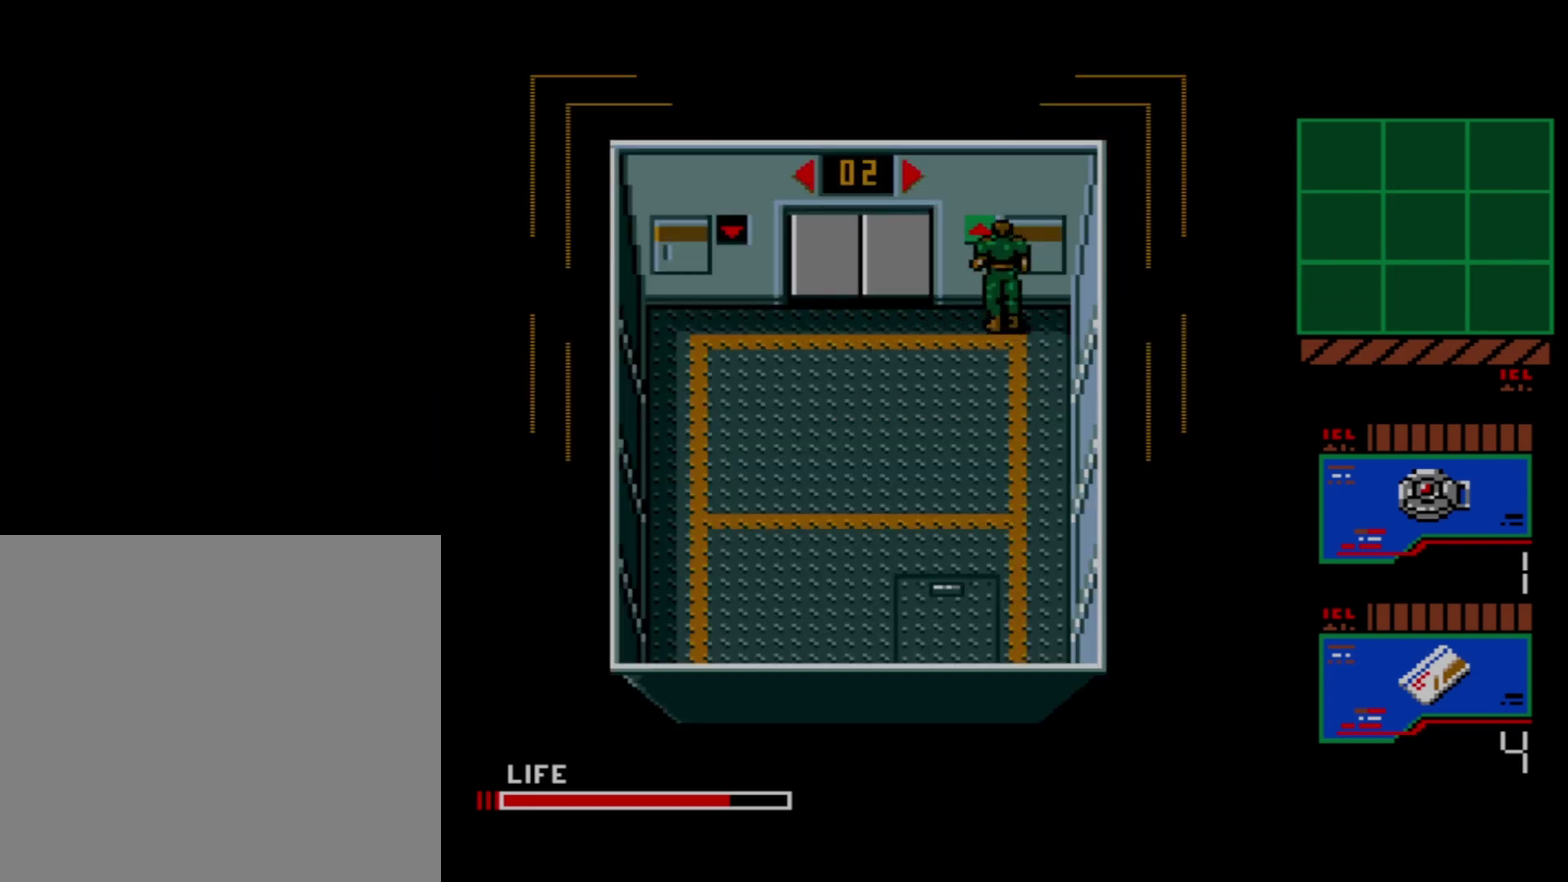
{"dt_ms": 100, "buttons": [], "right_stick": "center", "events": [[83, "B", "up"]]}
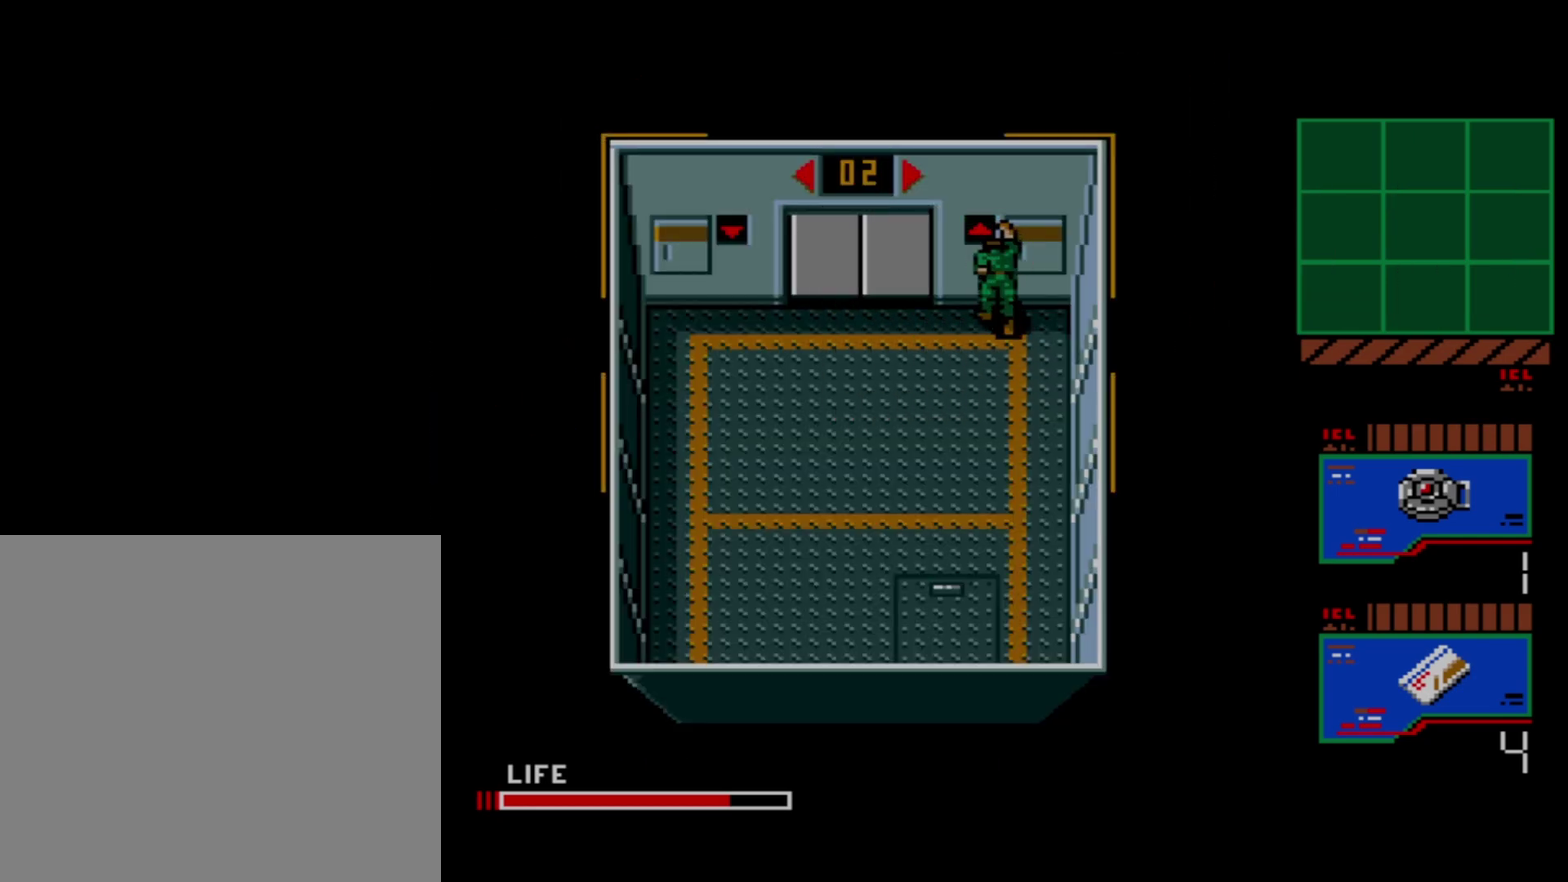
{"dt_ms": 100, "buttons": ["B"], "right_stick": "center", "events": [[100, "B", "down"]]}
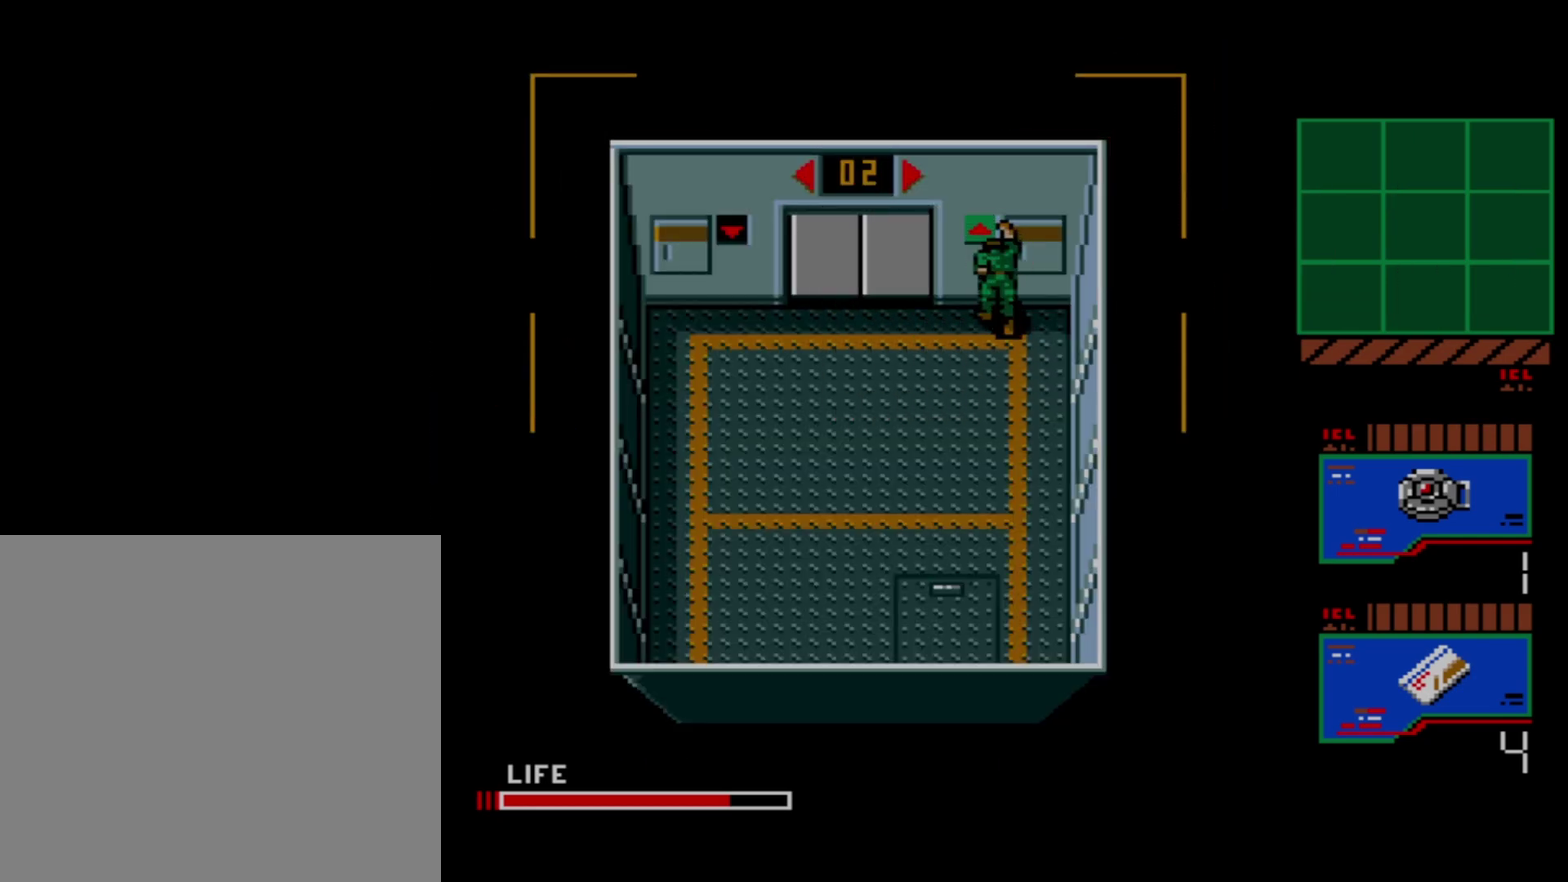
{"dt_ms": 100, "buttons": [], "right_stick": "center", "events": [[83, "B", "up"]]}
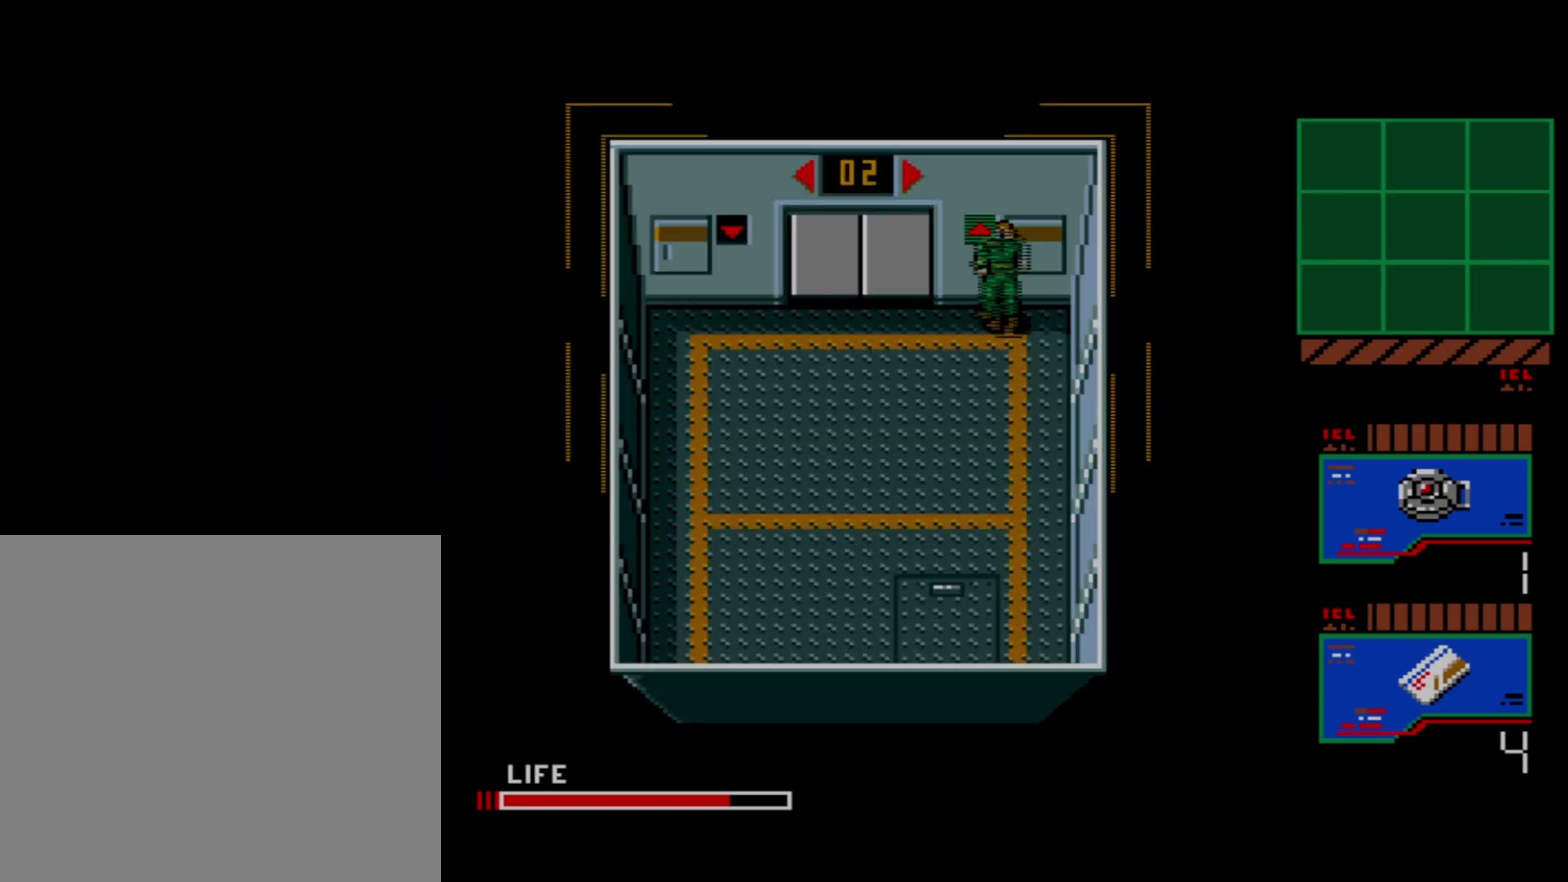
{"dt_ms": 100, "buttons": ["B"], "right_stick": "center", "events": [[100, "B", "down"]]}
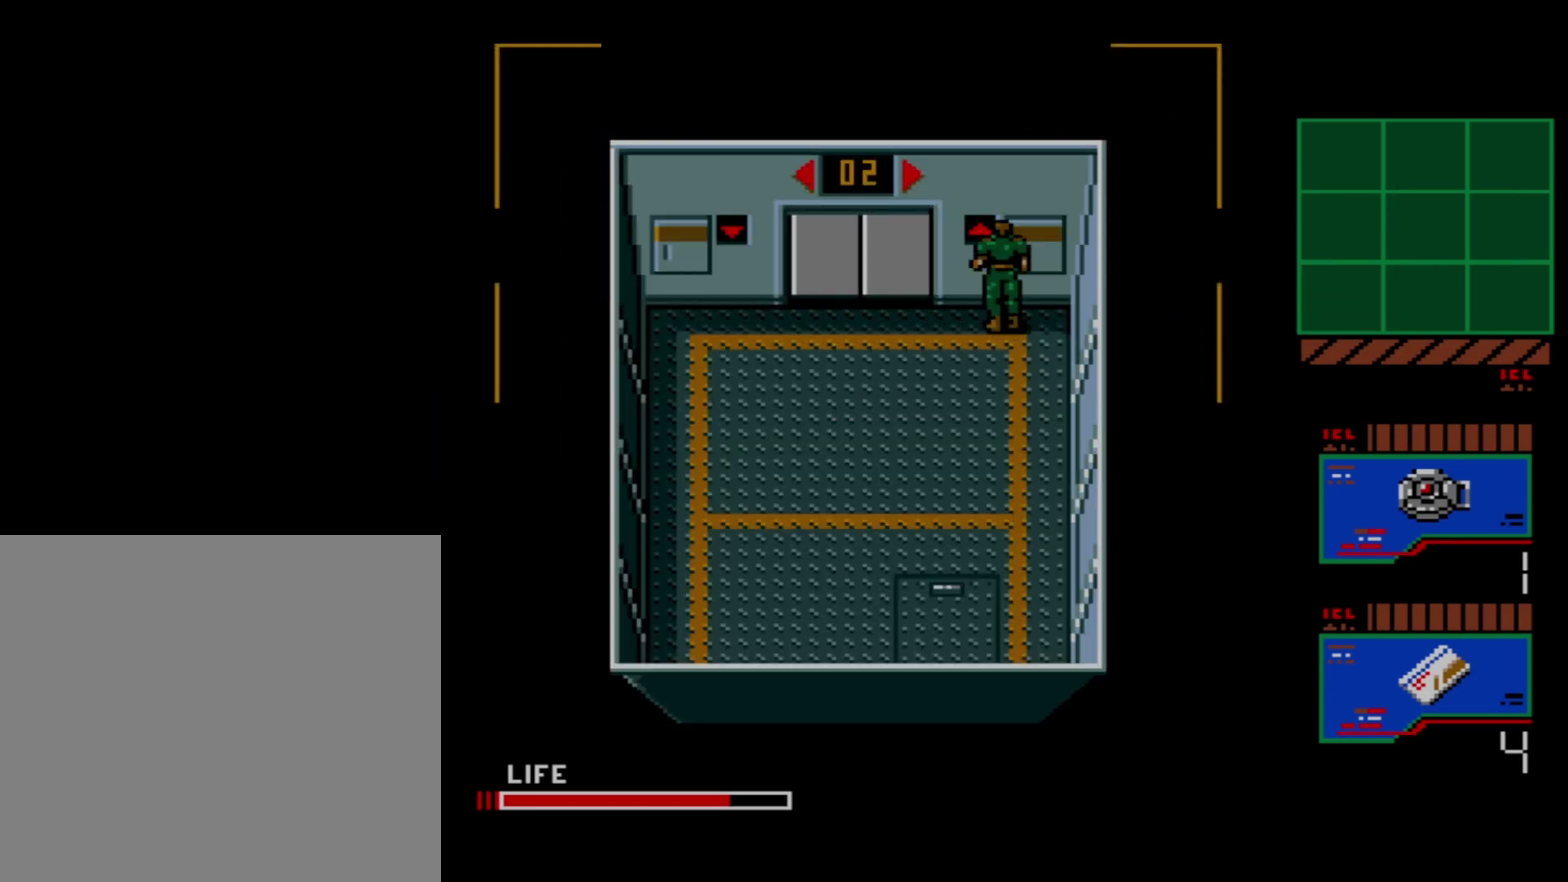
{"dt_ms": 100, "buttons": [], "right_stick": "center", "events": [[100, "B", "up"]]}
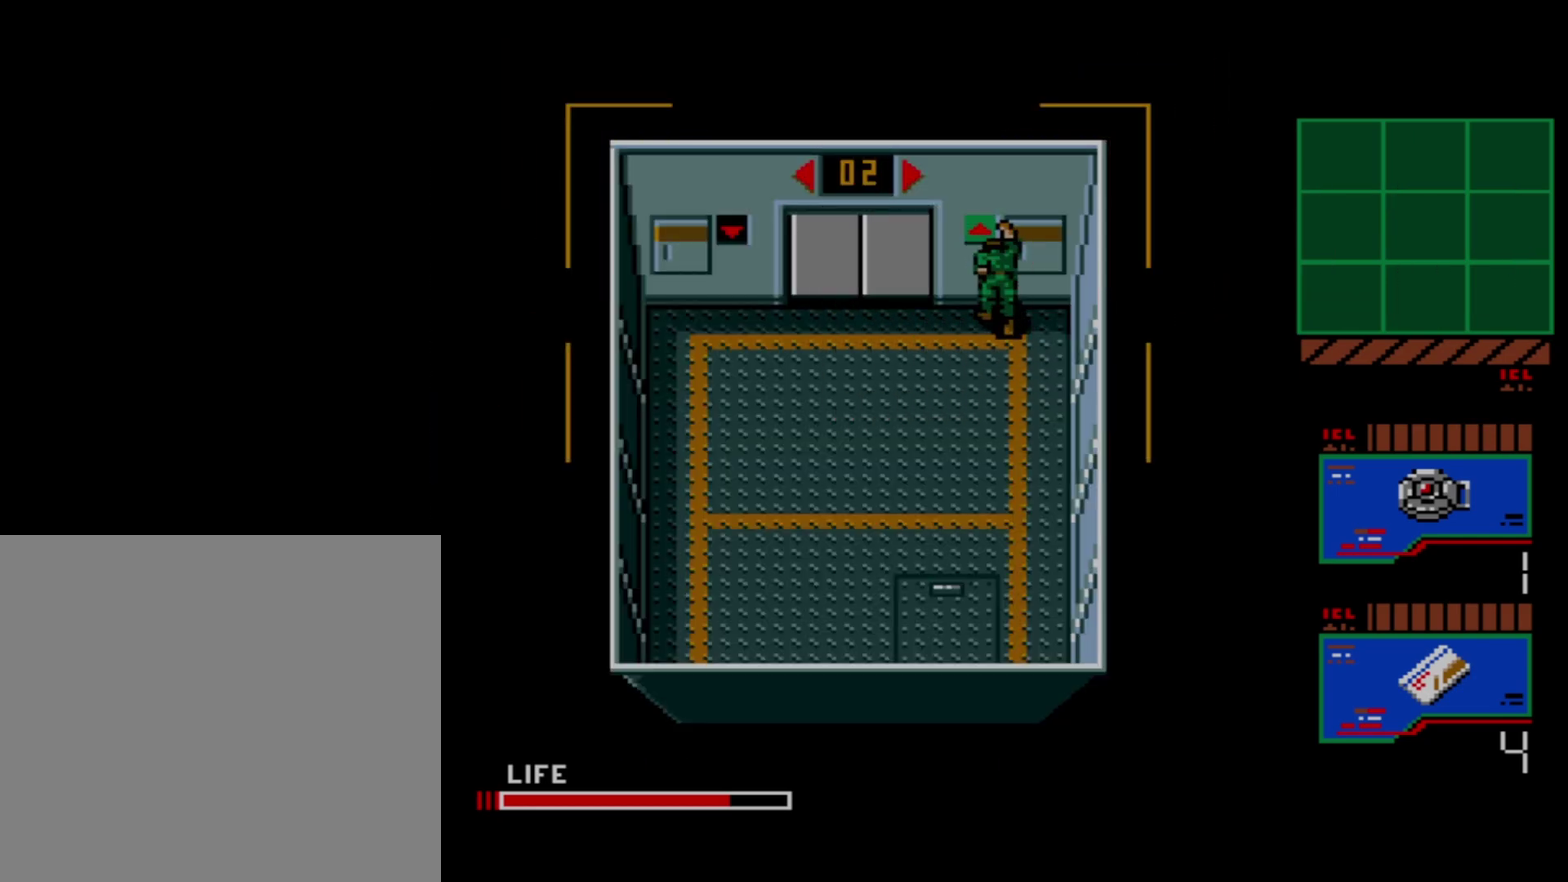
{"dt_ms": 100, "buttons": ["B"], "right_stick": "center", "events": [[83, "B", "down"]]}
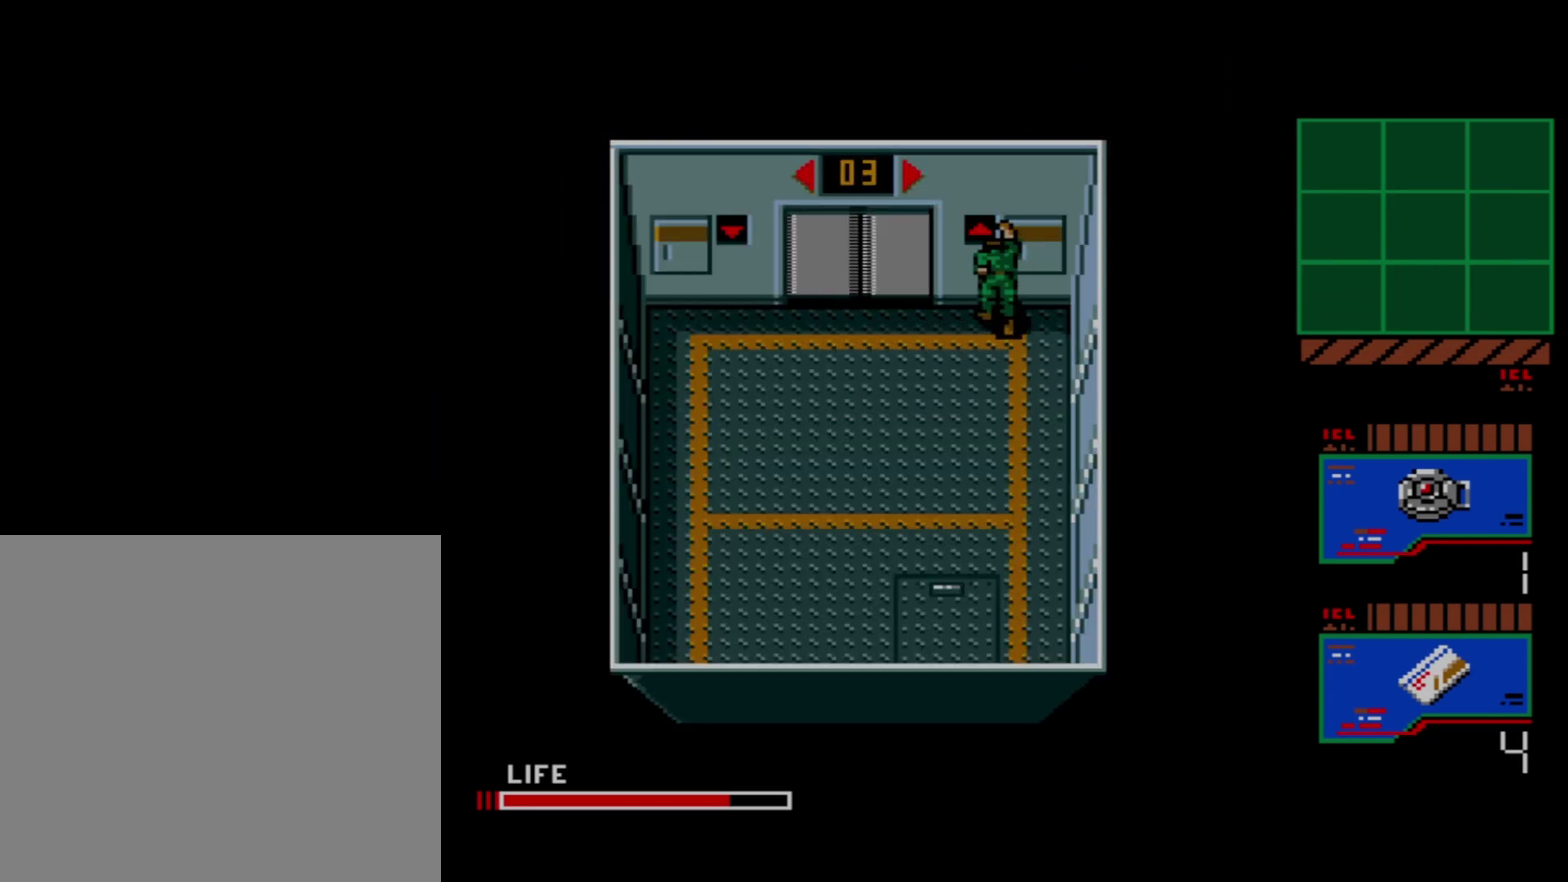
{"dt_ms": 100, "buttons": [], "right_stick": "center", "events": [[83, "B", "up"]]}
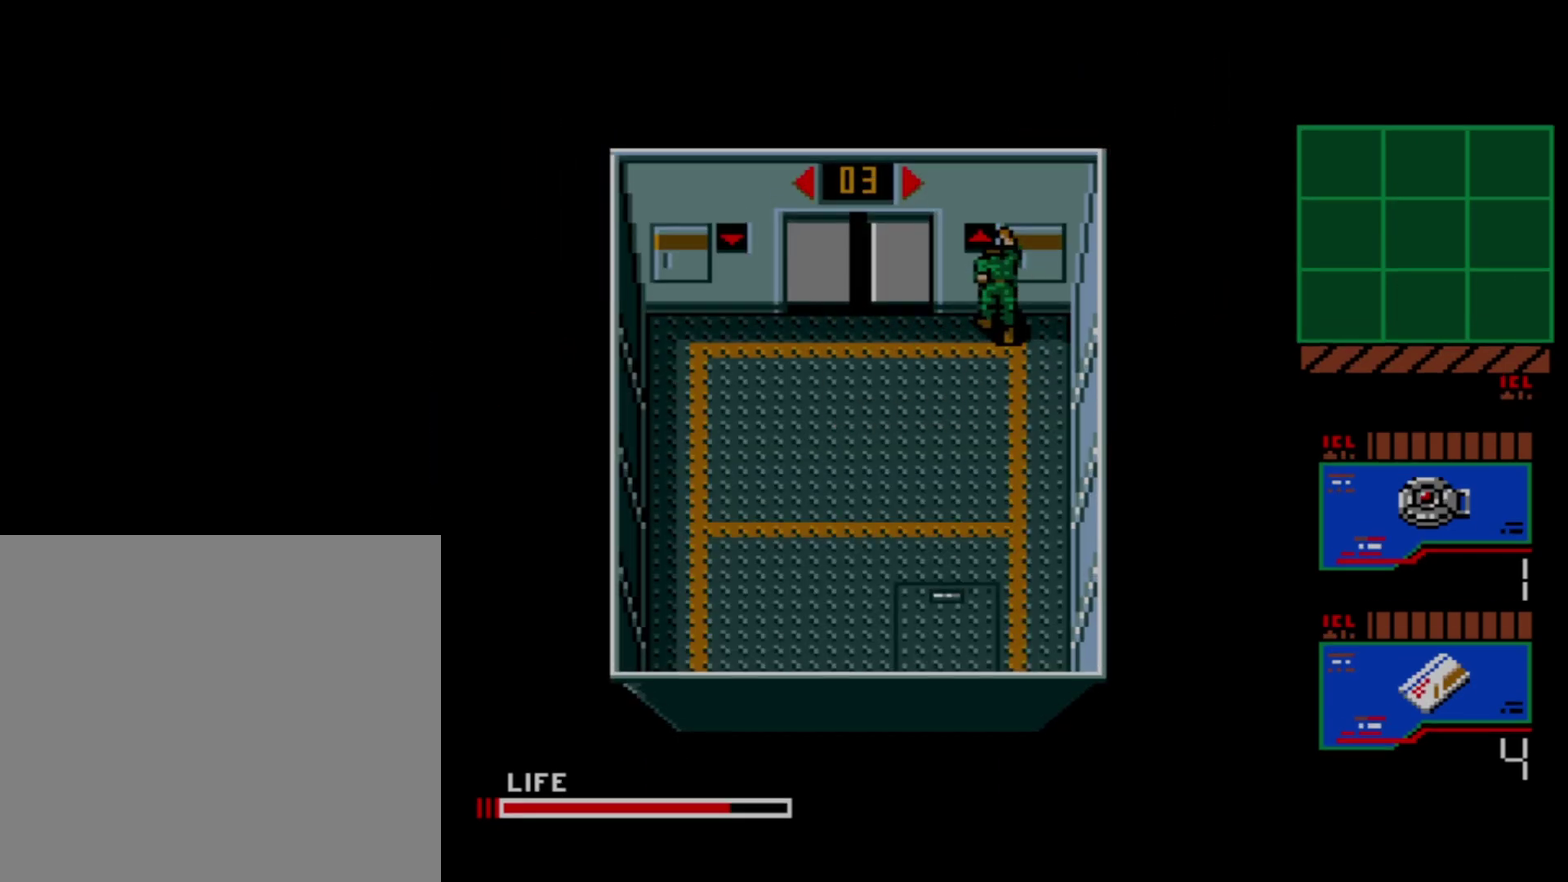
{"dt_ms": 100, "buttons": ["B"], "right_stick": "center", "events": [[83, "B", "down"]]}
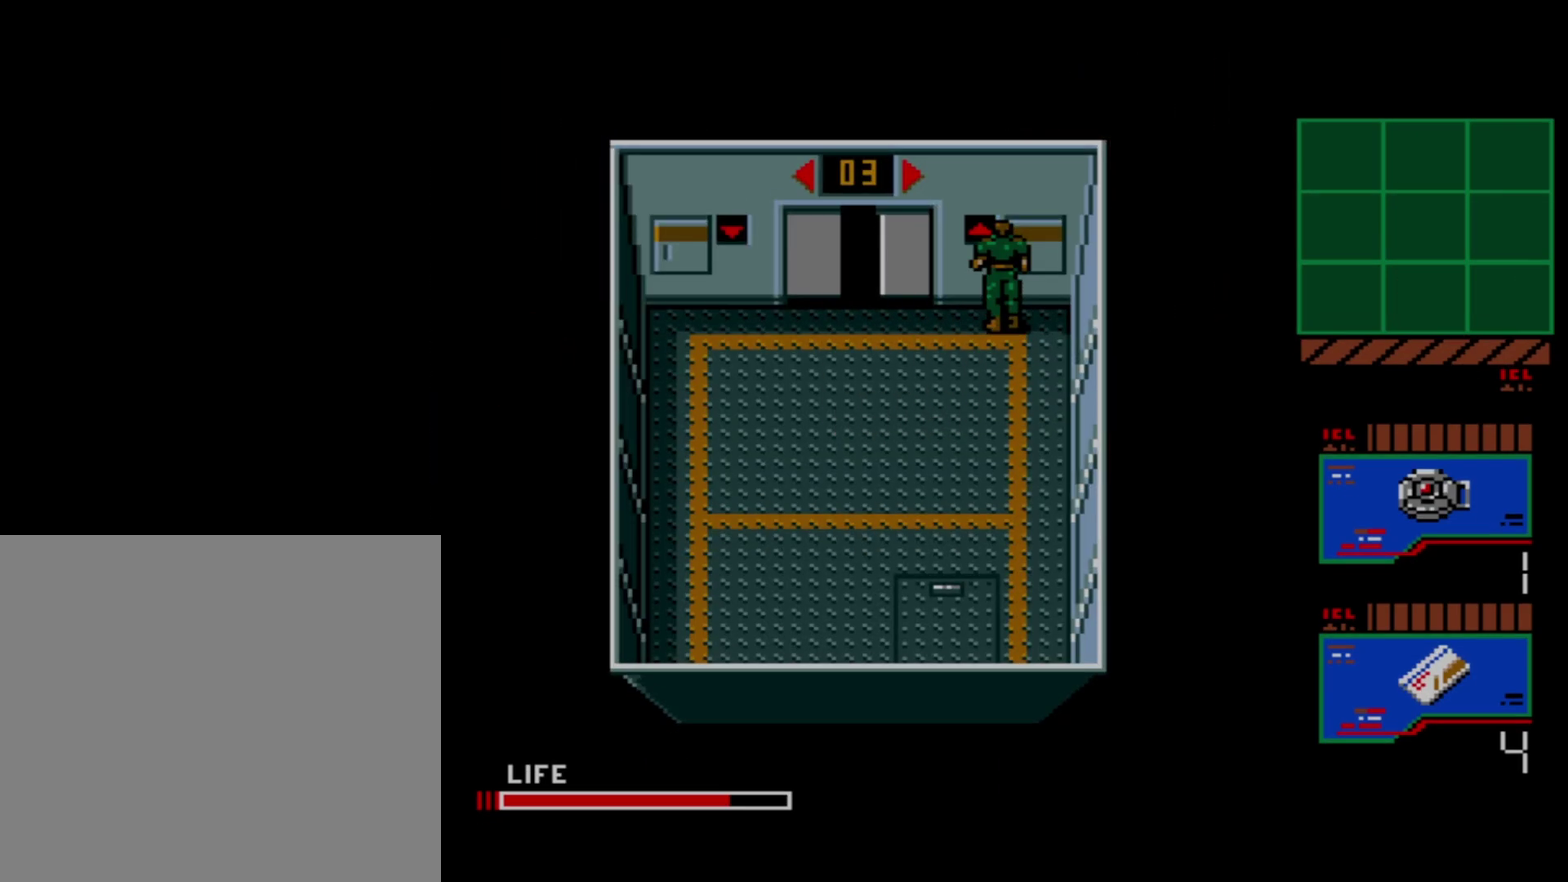
{"dt_ms": 100, "buttons": [], "right_stick": "center", "events": [[100, "B", "up"]]}
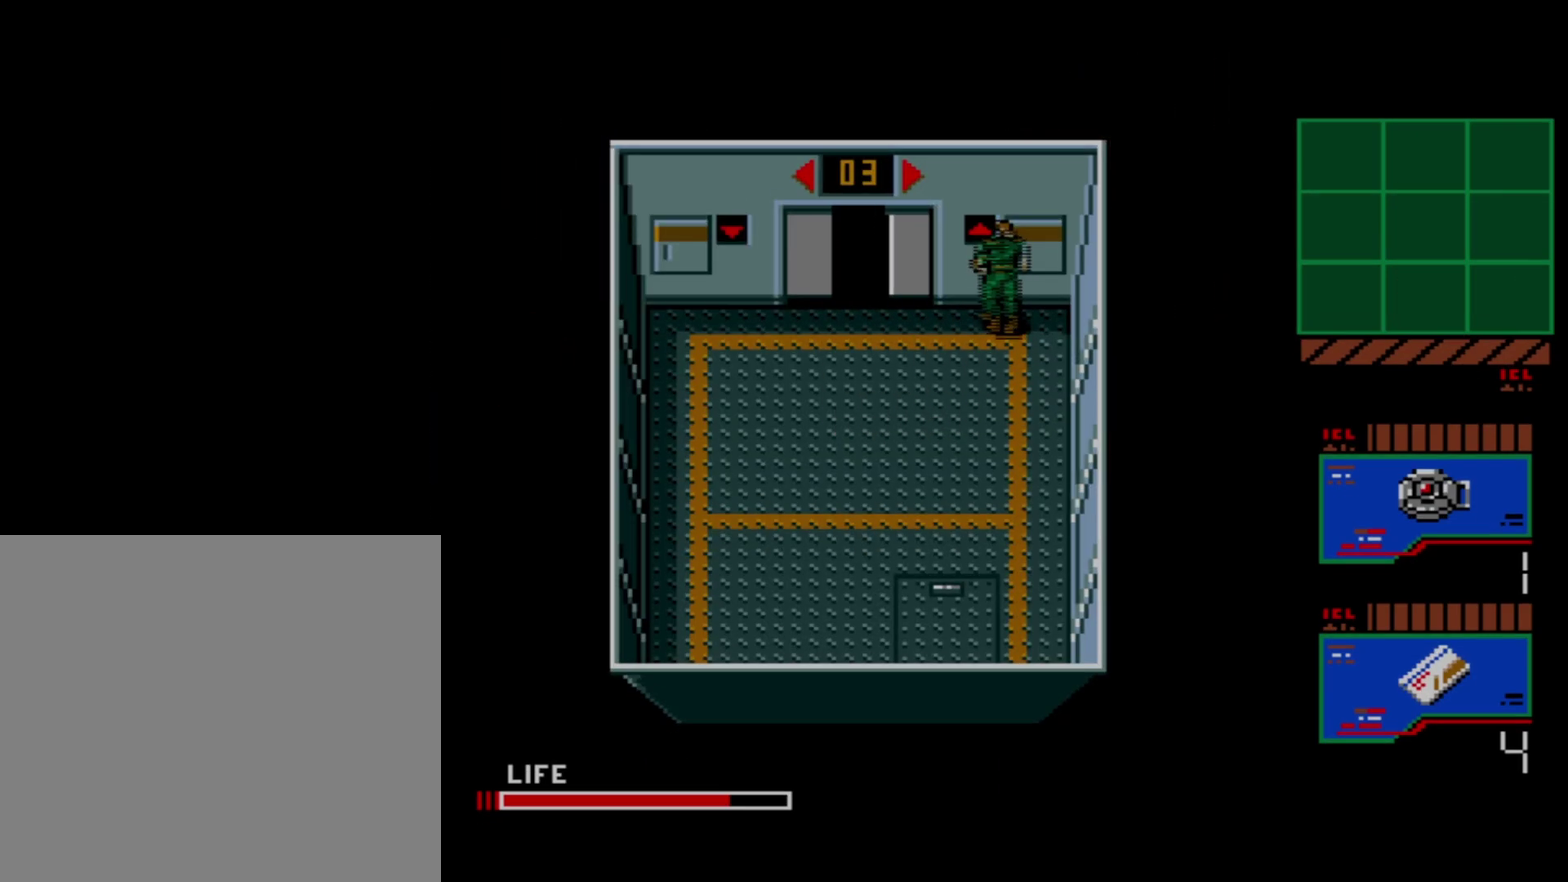
{"dt_ms": 100, "buttons": ["B"], "right_stick": "center", "events": [[67, "B", "down"]]}
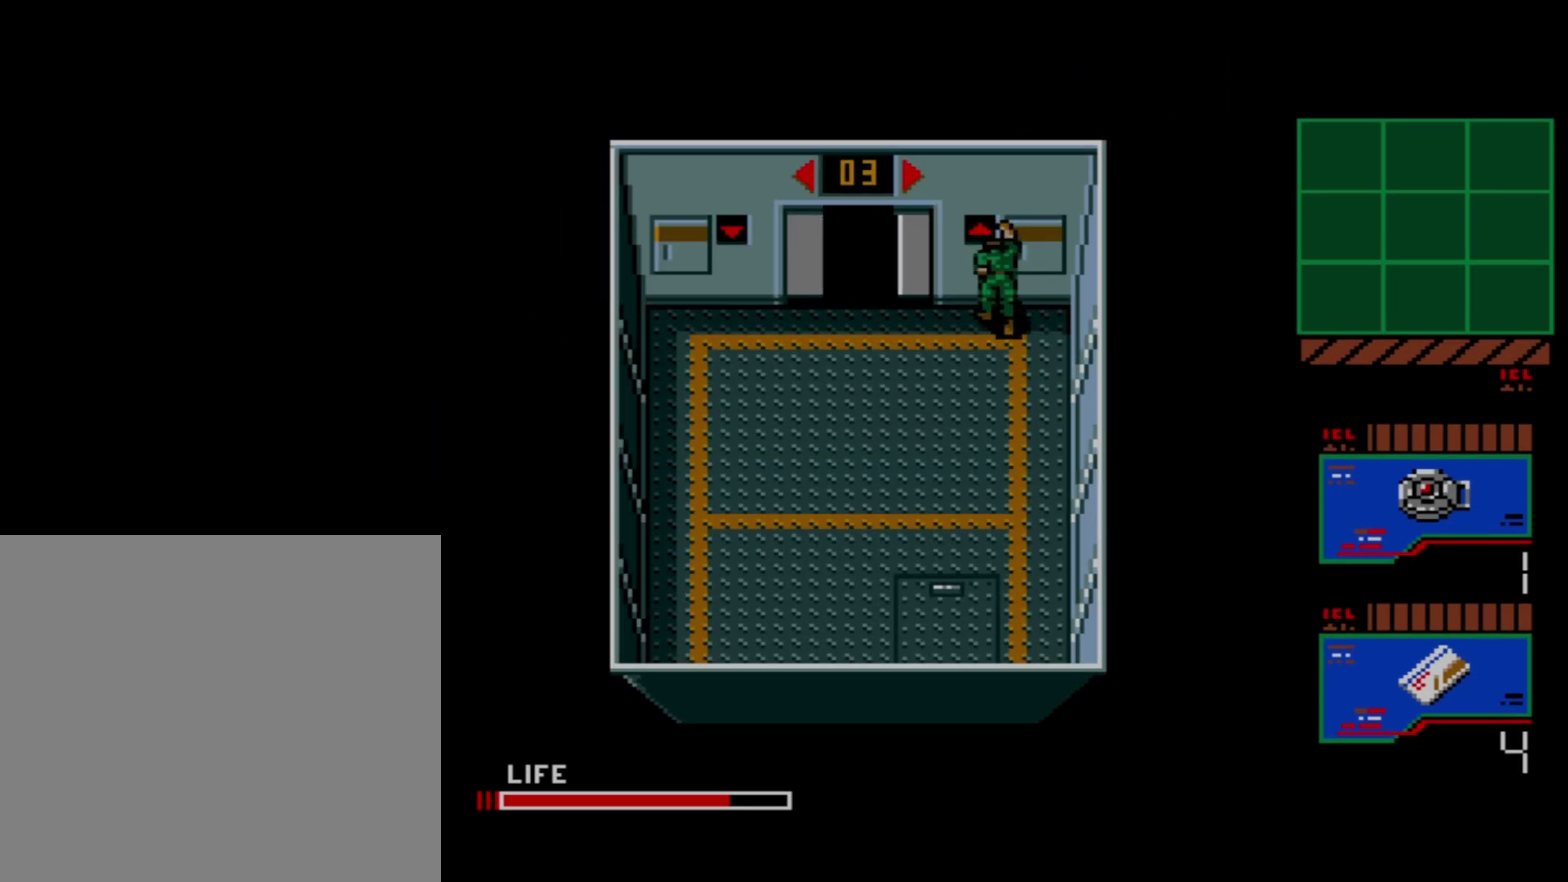
{"dt_ms": 100, "buttons": [], "right_stick": "center", "events": [[67, "B", "up"]]}
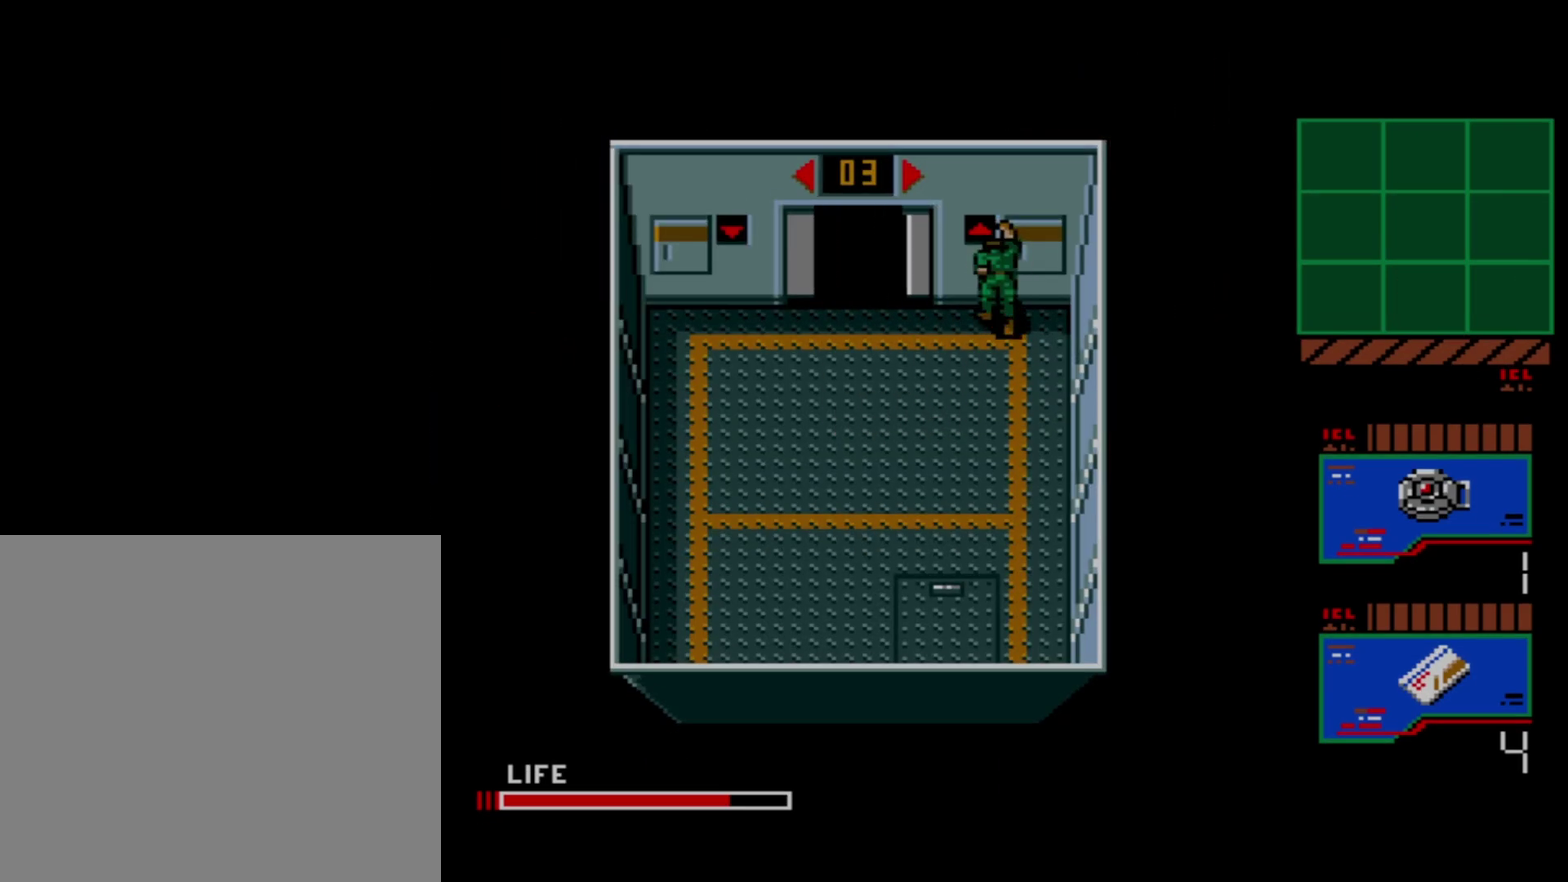
{"dt_ms": 100, "buttons": ["B"], "right_stick": "center", "events": [[50, "B", "down"]]}
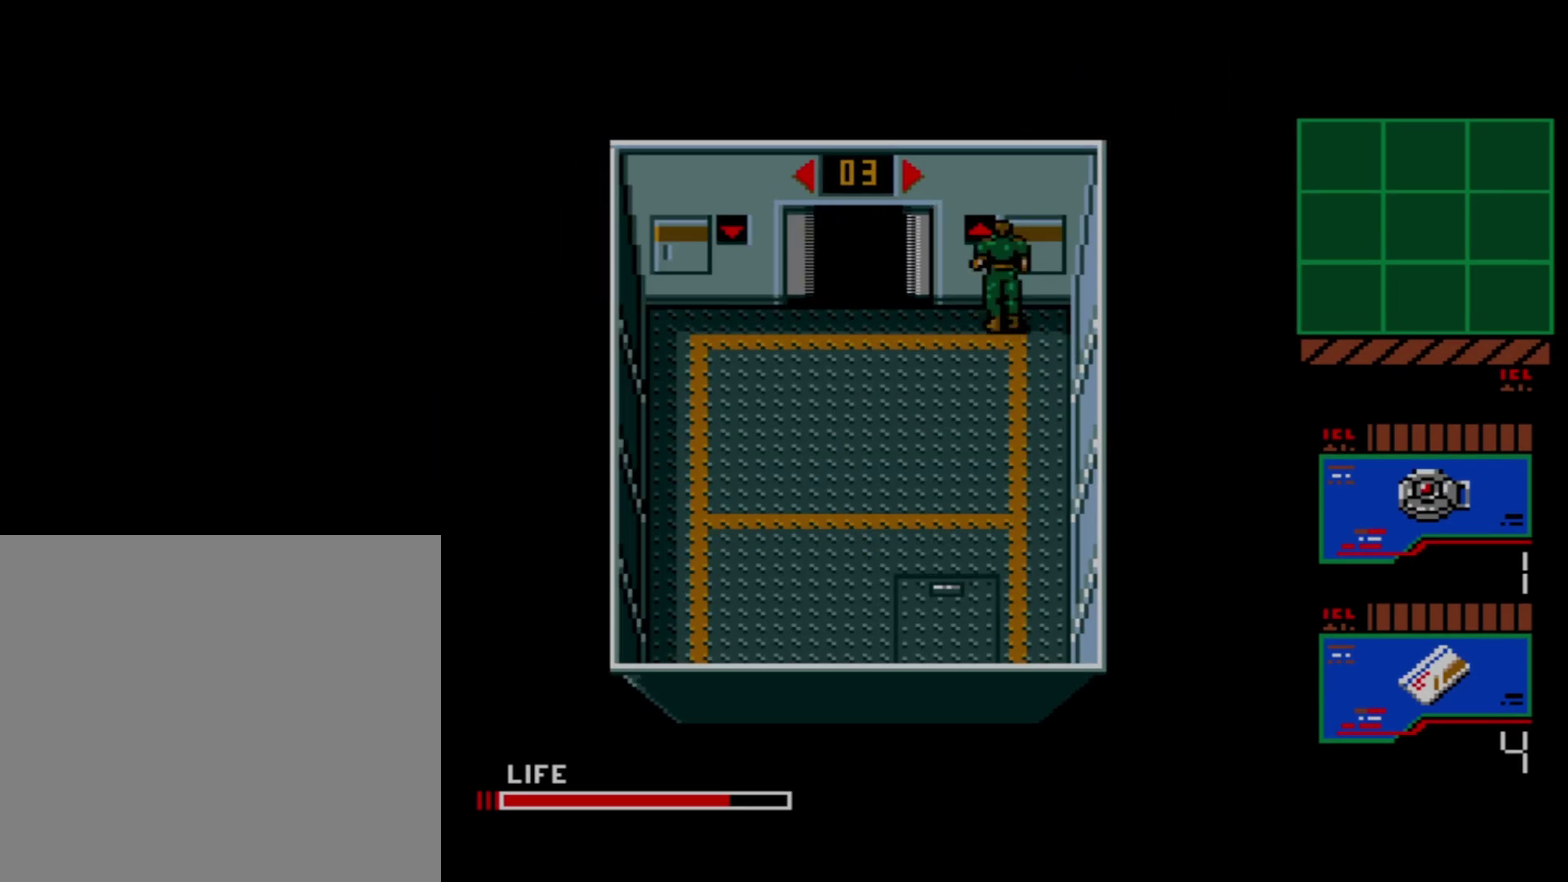
{"dt_ms": 100, "buttons": [], "right_stick": "center", "events": [[50, "B", "up"]]}
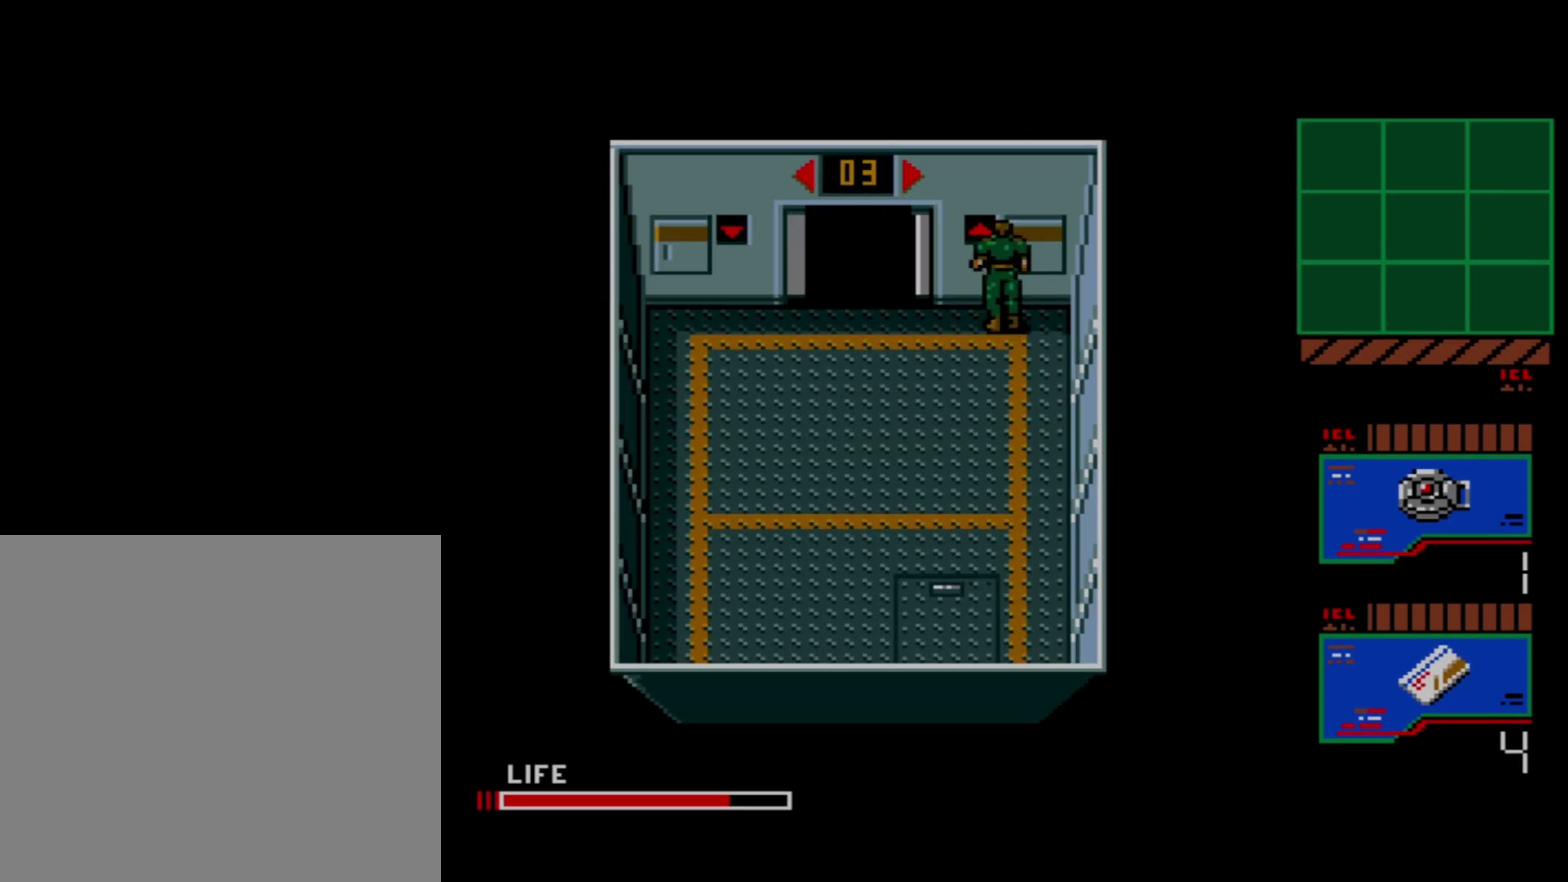
{"dt_ms": 100, "buttons": ["B"], "right_stick": "center", "events": [[33, "B", "down"]]}
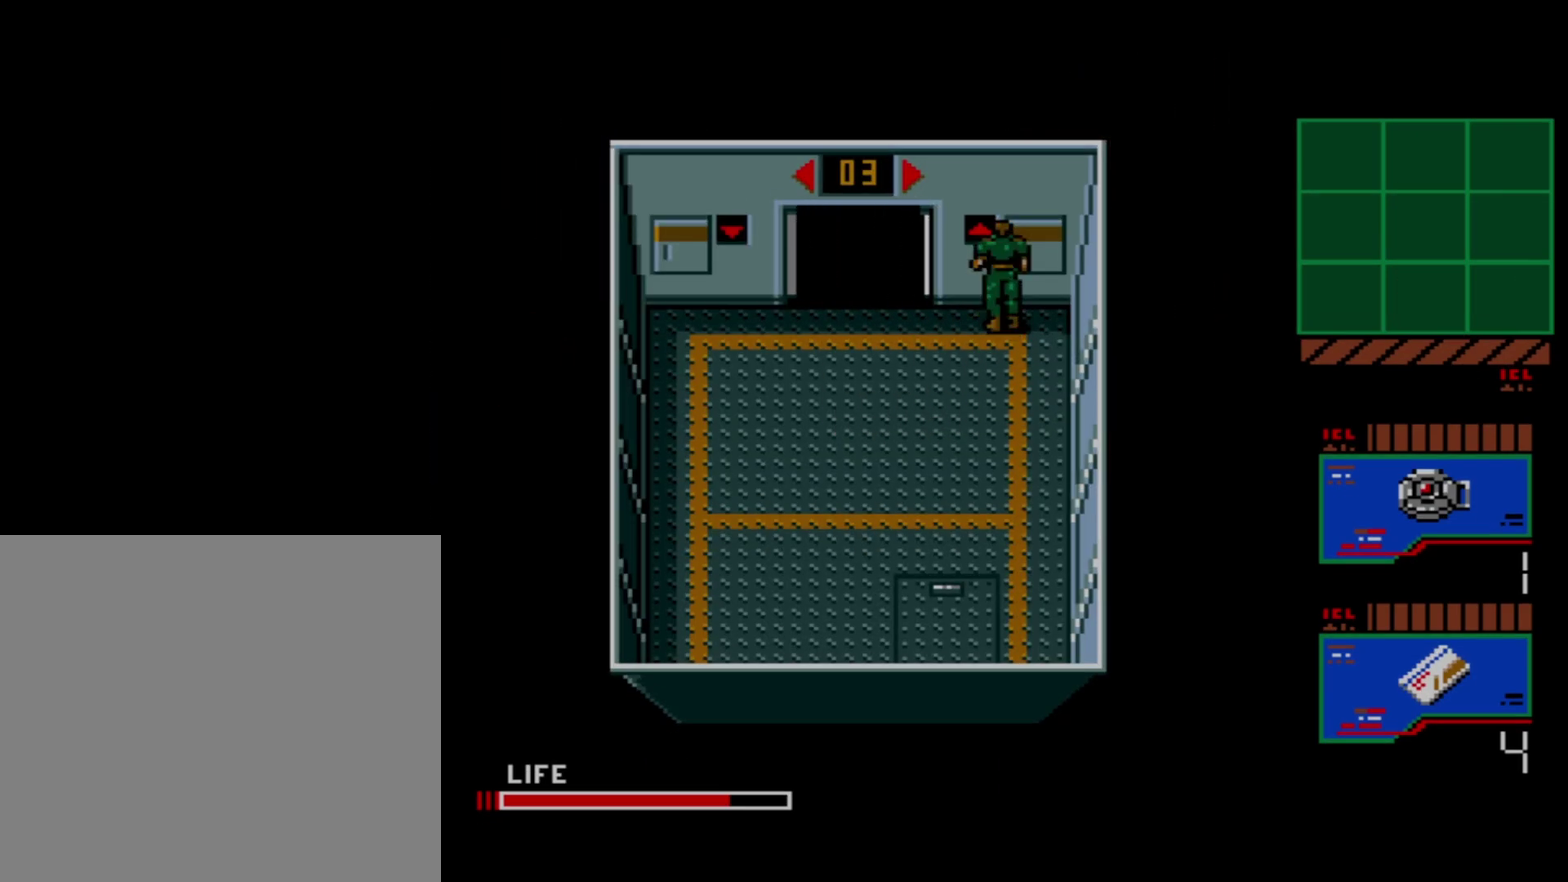
{"dt_ms": 100, "buttons": [], "right_stick": "center", "events": [[50, "B", "up"]]}
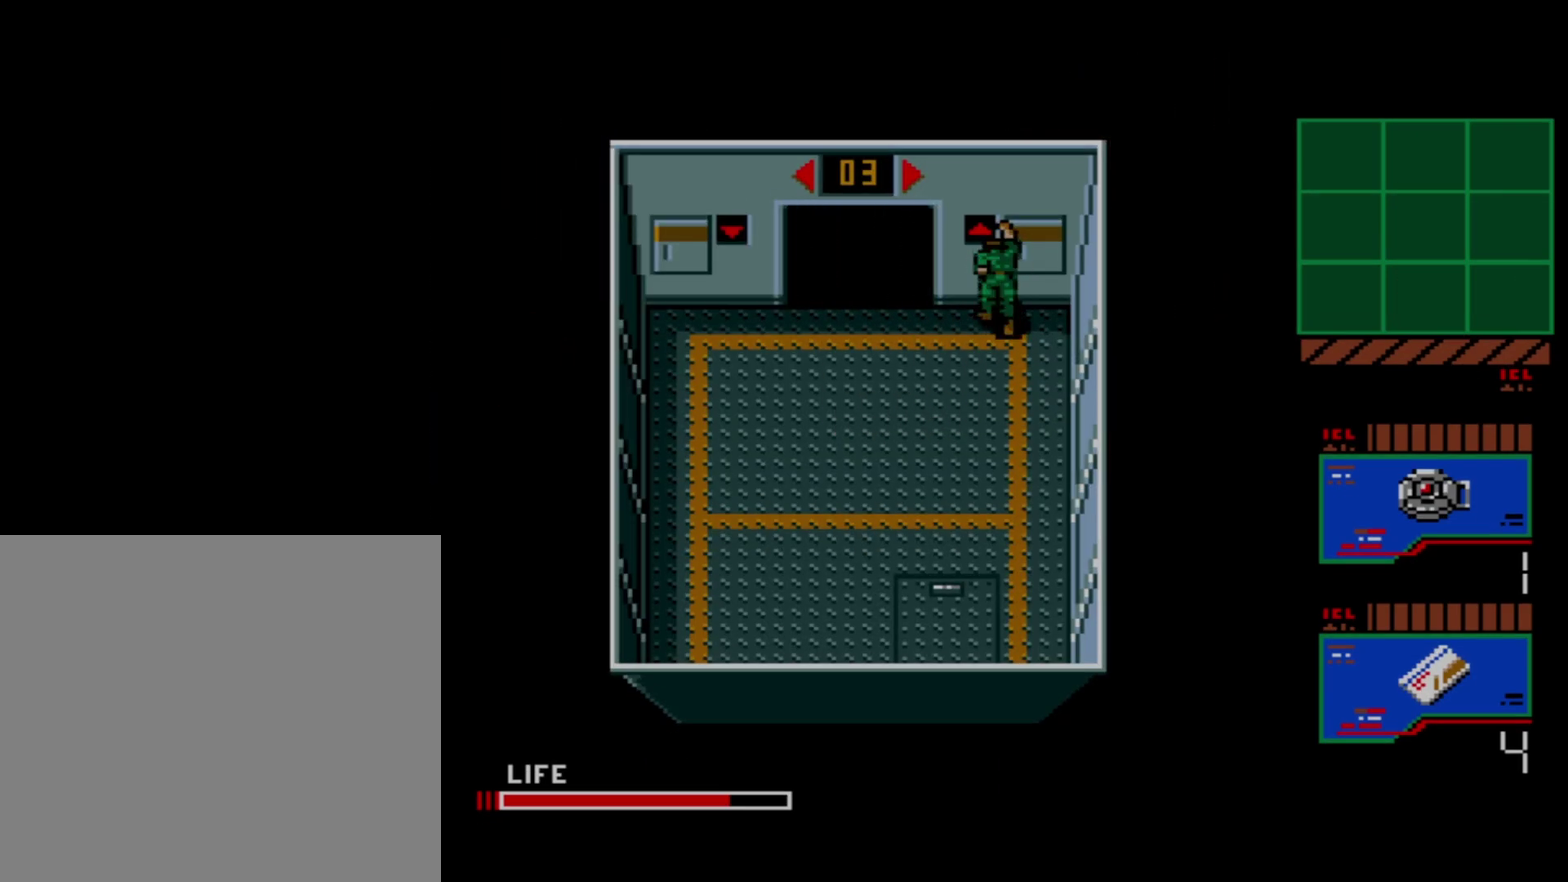
{"dt_ms": 100, "buttons": ["B"], "right_stick": "center", "events": [[33, "B", "down"]]}
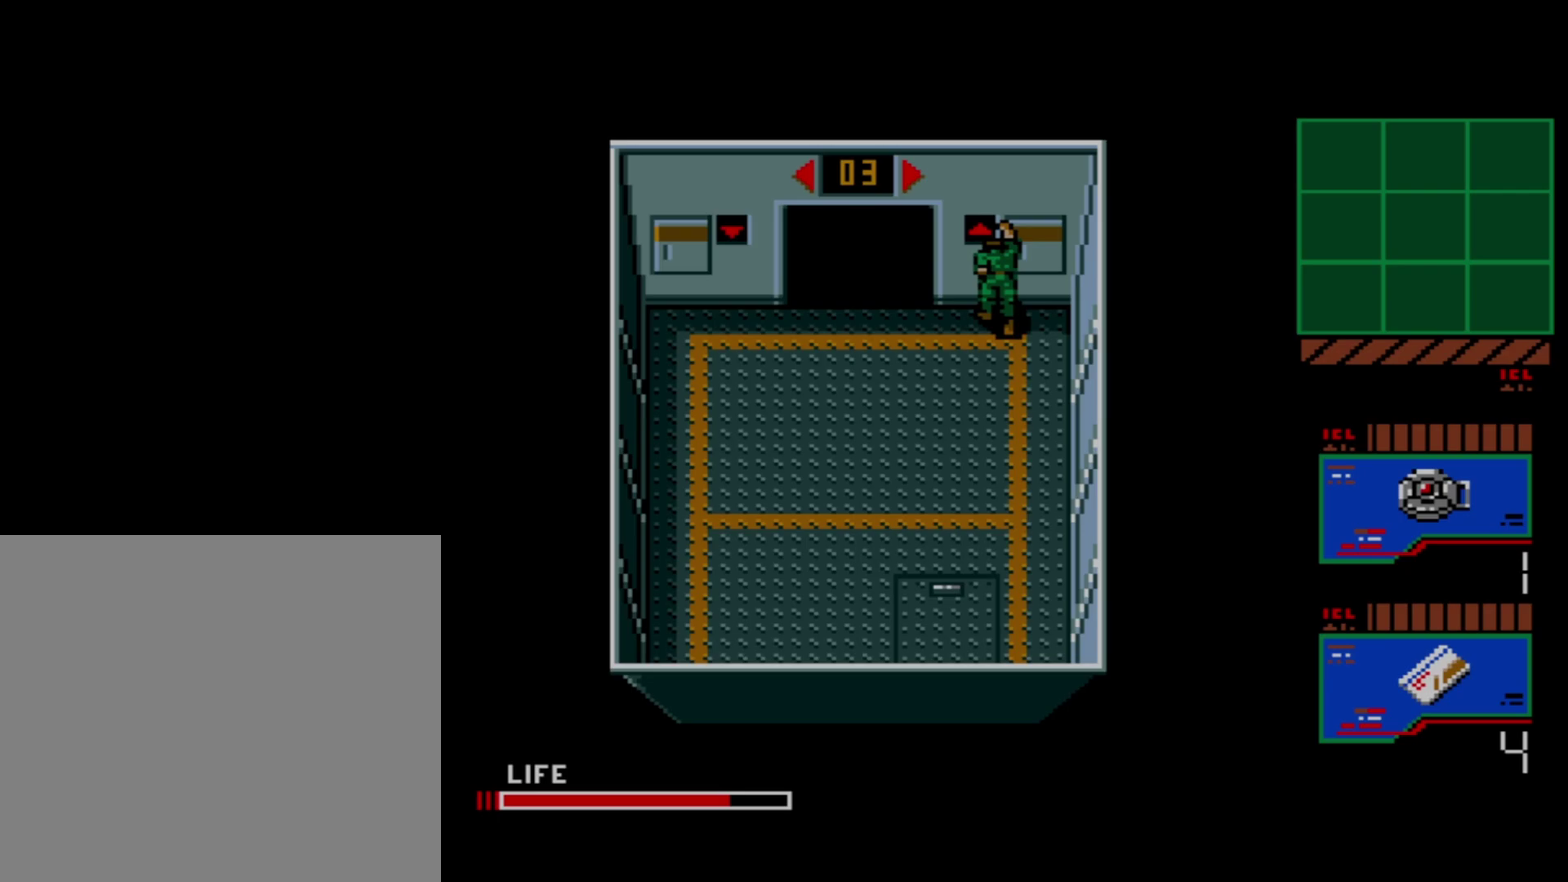
{"dt_ms": 100, "buttons": [], "right_stick": "center", "events": [[50, "B", "up"]]}
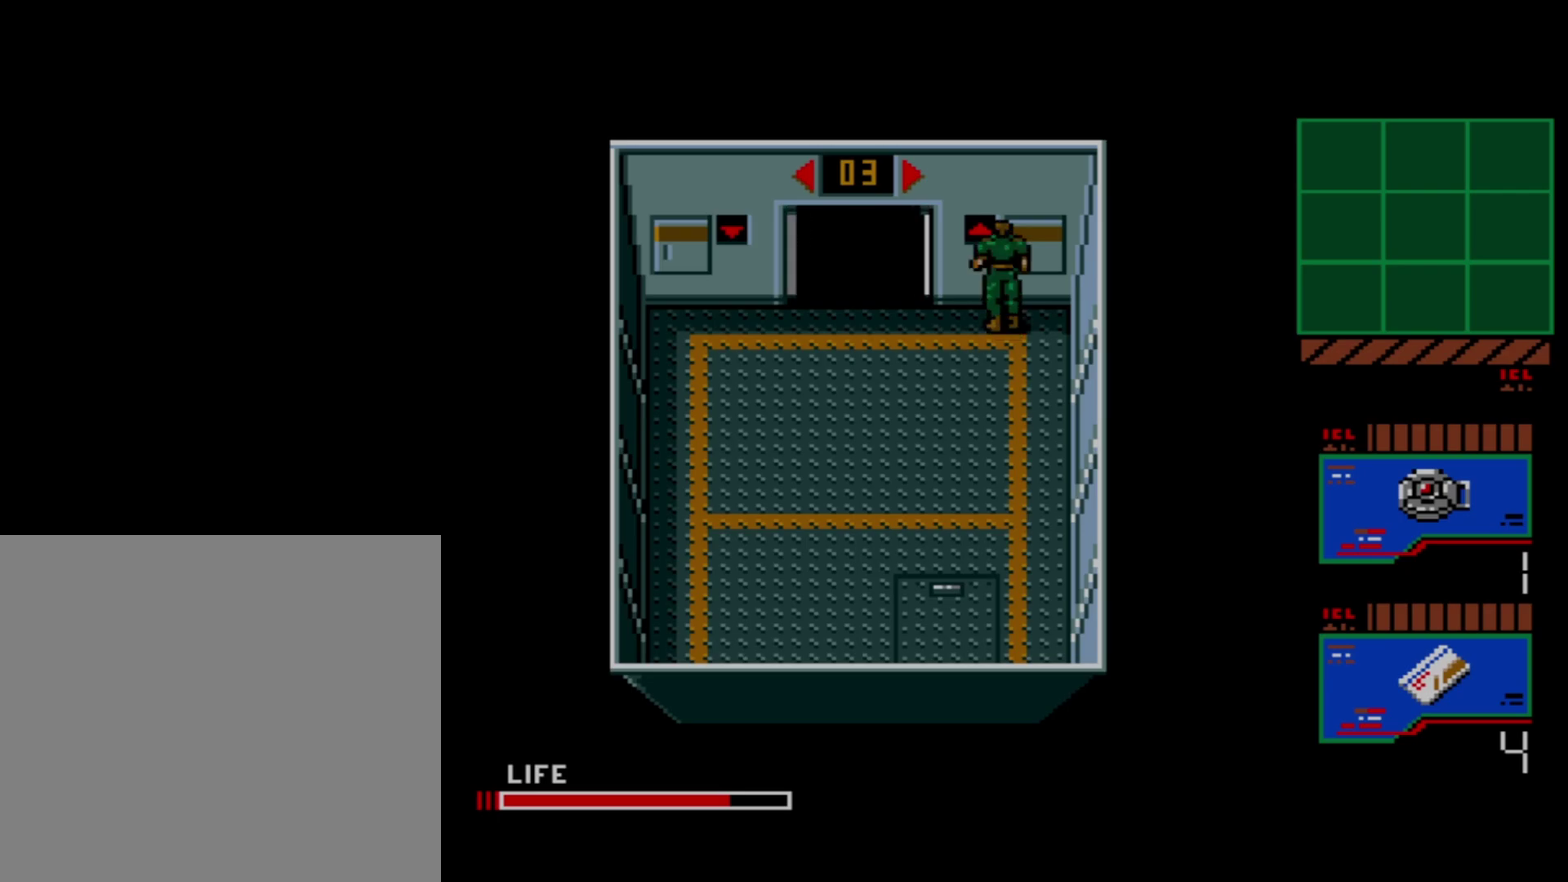
{"dt_ms": 600, "buttons": [], "right_stick": "center", "events": []}
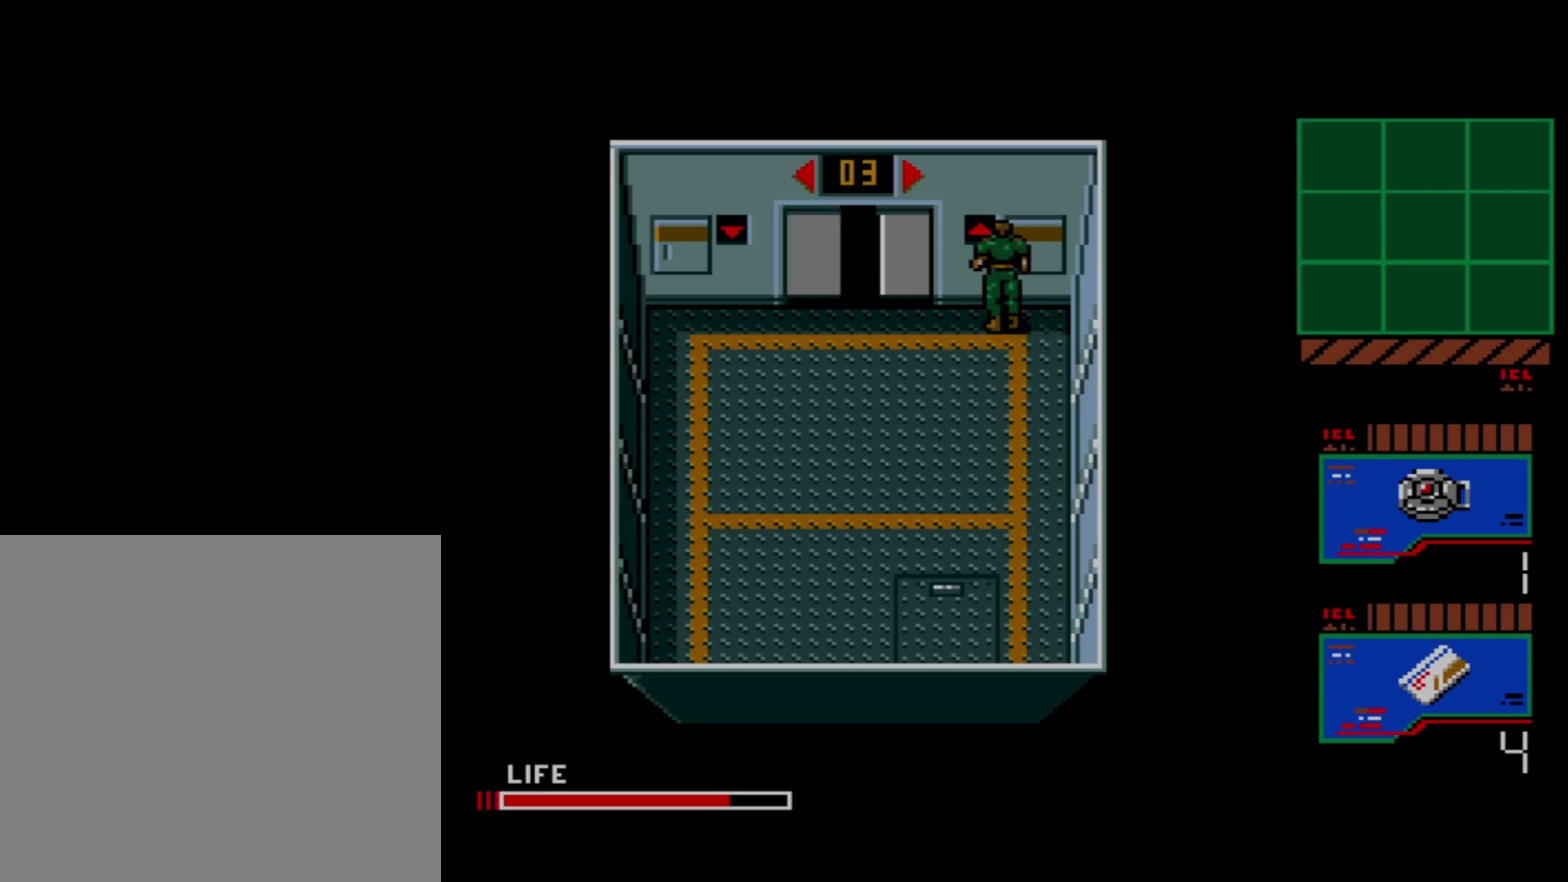
{"dt_ms": 500, "buttons": [], "right_stick": "center", "events": []}
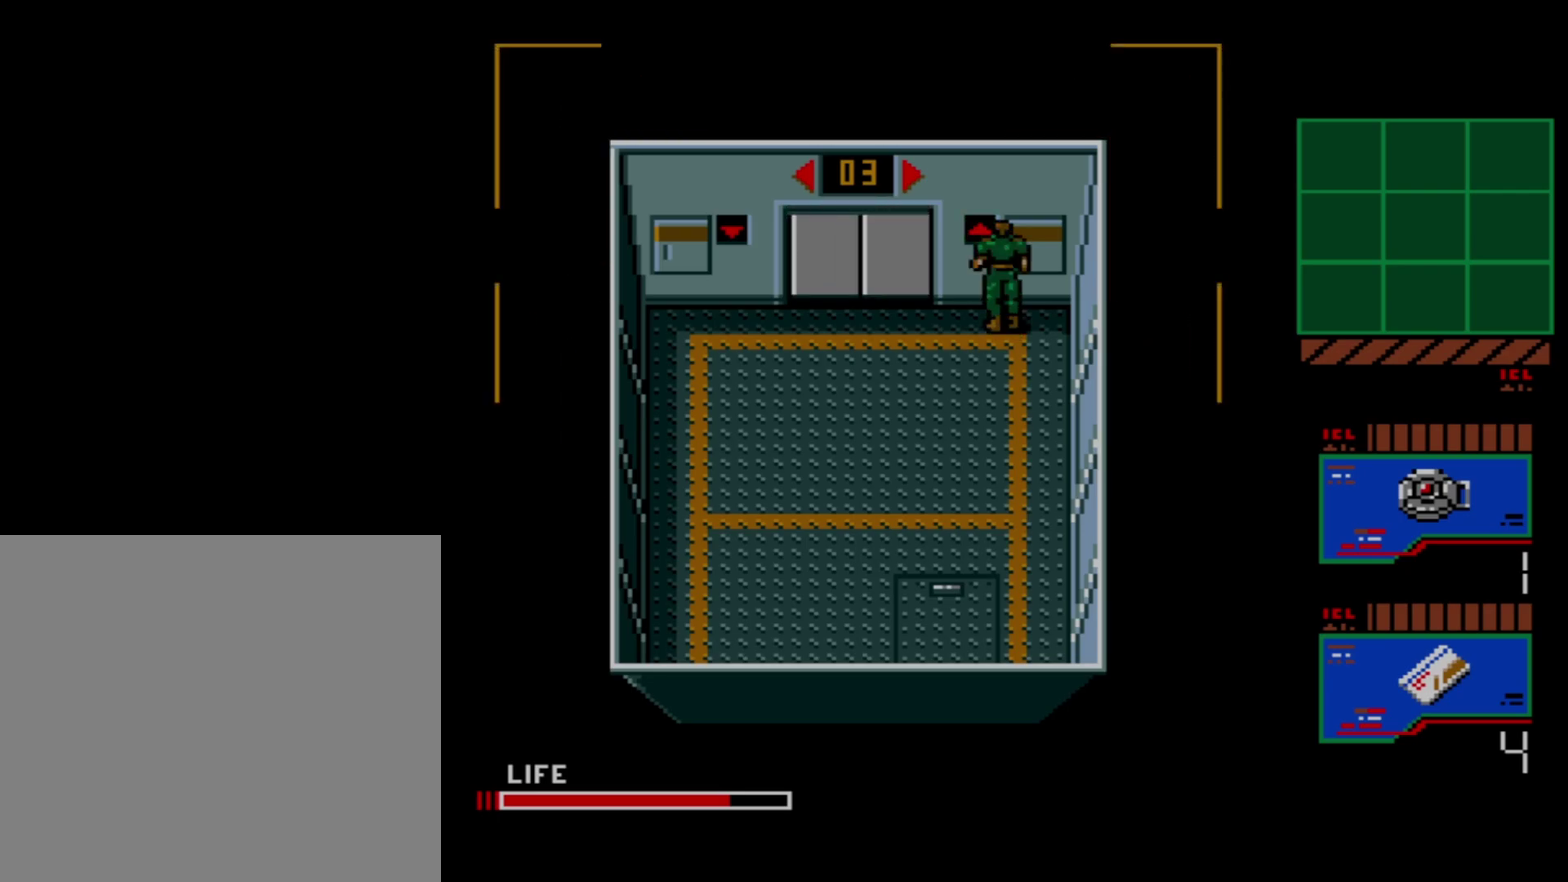
{"dt_ms": 500, "buttons": ["DPAD_LEFT"], "right_stick": "center", "events": [[417, "DPAD_LEFT", "down"]]}
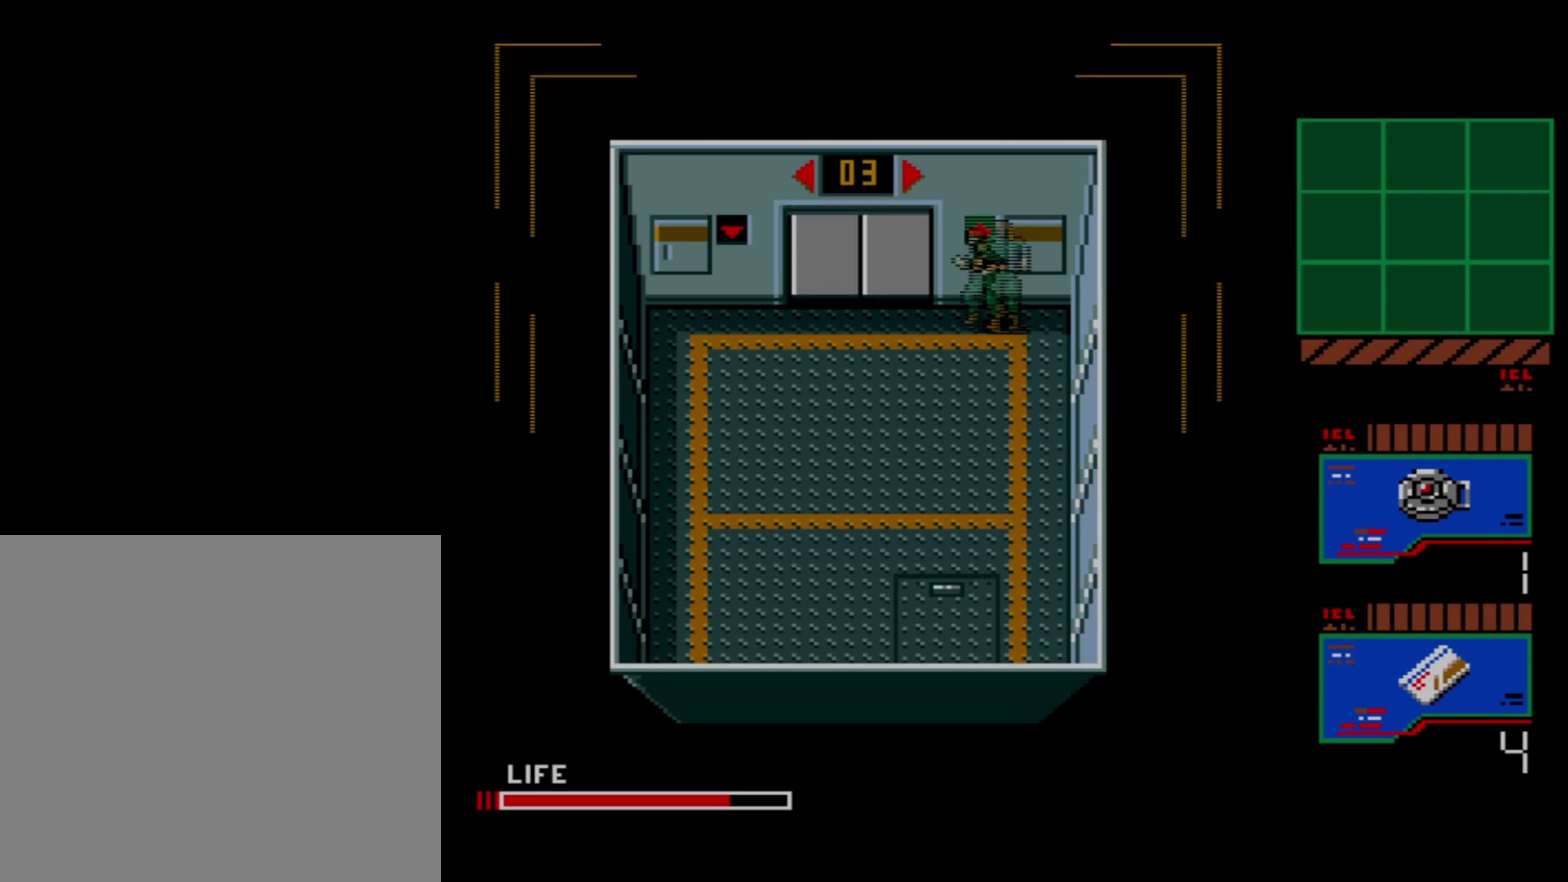
{"dt_ms": 400, "buttons": [], "right_stick": "center", "events": [[333, "DPAD_LEFT", "up"]]}